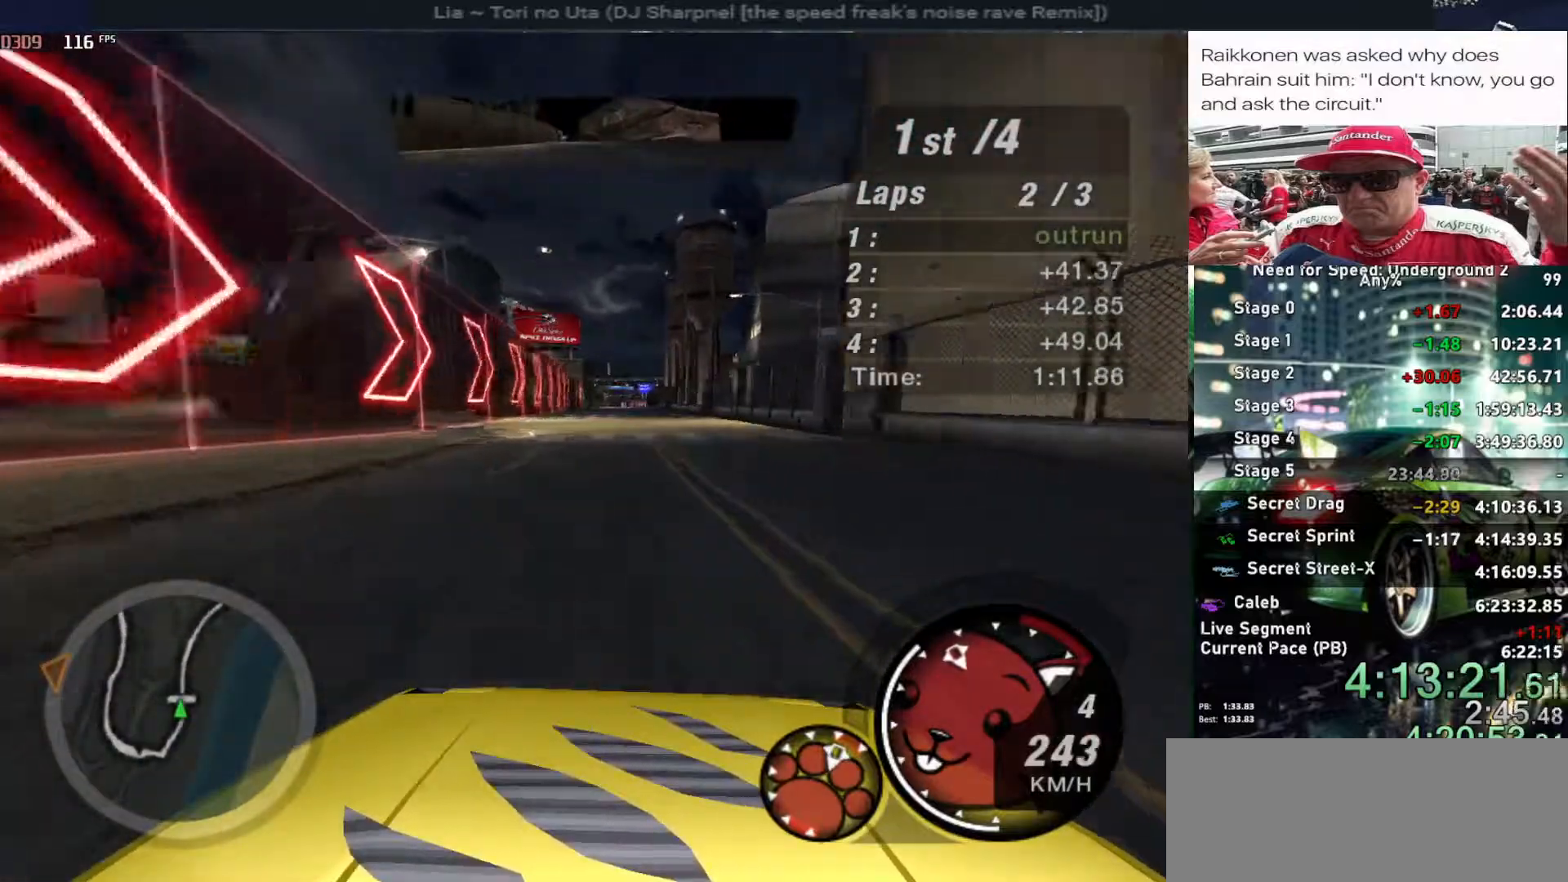
Gameplay with keyboard; each line is a JSON object with the keys held at the frame after it. "events" lists presses ("down") and releases ("up") of "alt", "ctrl", "down", "escape", "left", "r", "return", "right", "shift", "space", "super", "t", "tab", "u" and "up" between this image and that frame as [ms after this image, input, new state], when the widget could be followed in between. No other keys are recorded. Mouse input is not recorded.
{"keys": ["up"], "events": []}
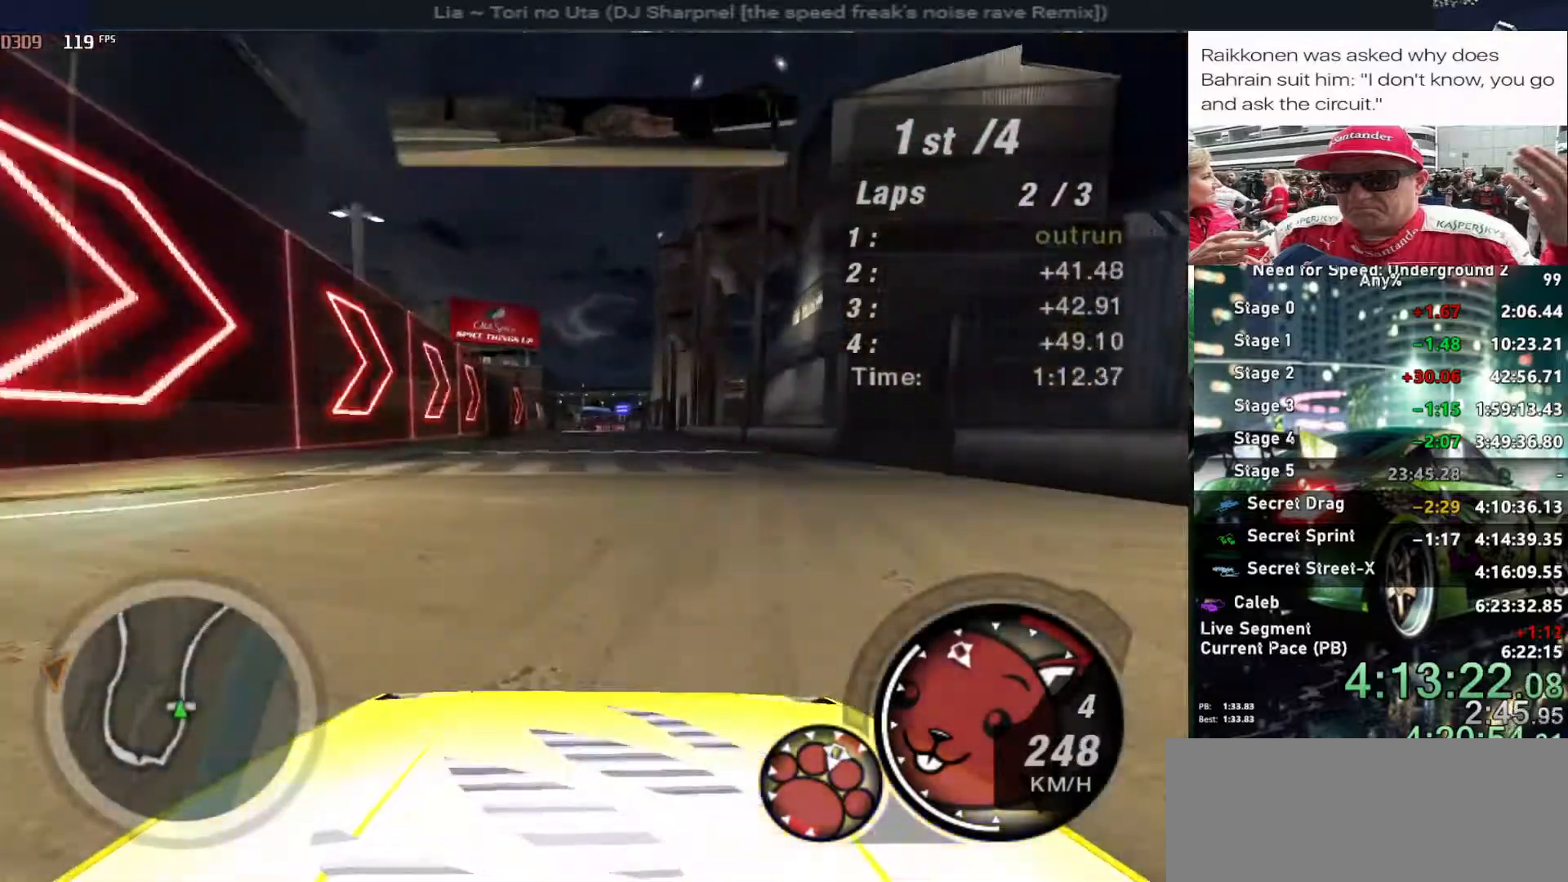
{"keys": ["alt", "up"], "events": [[384, "alt", "down"]]}
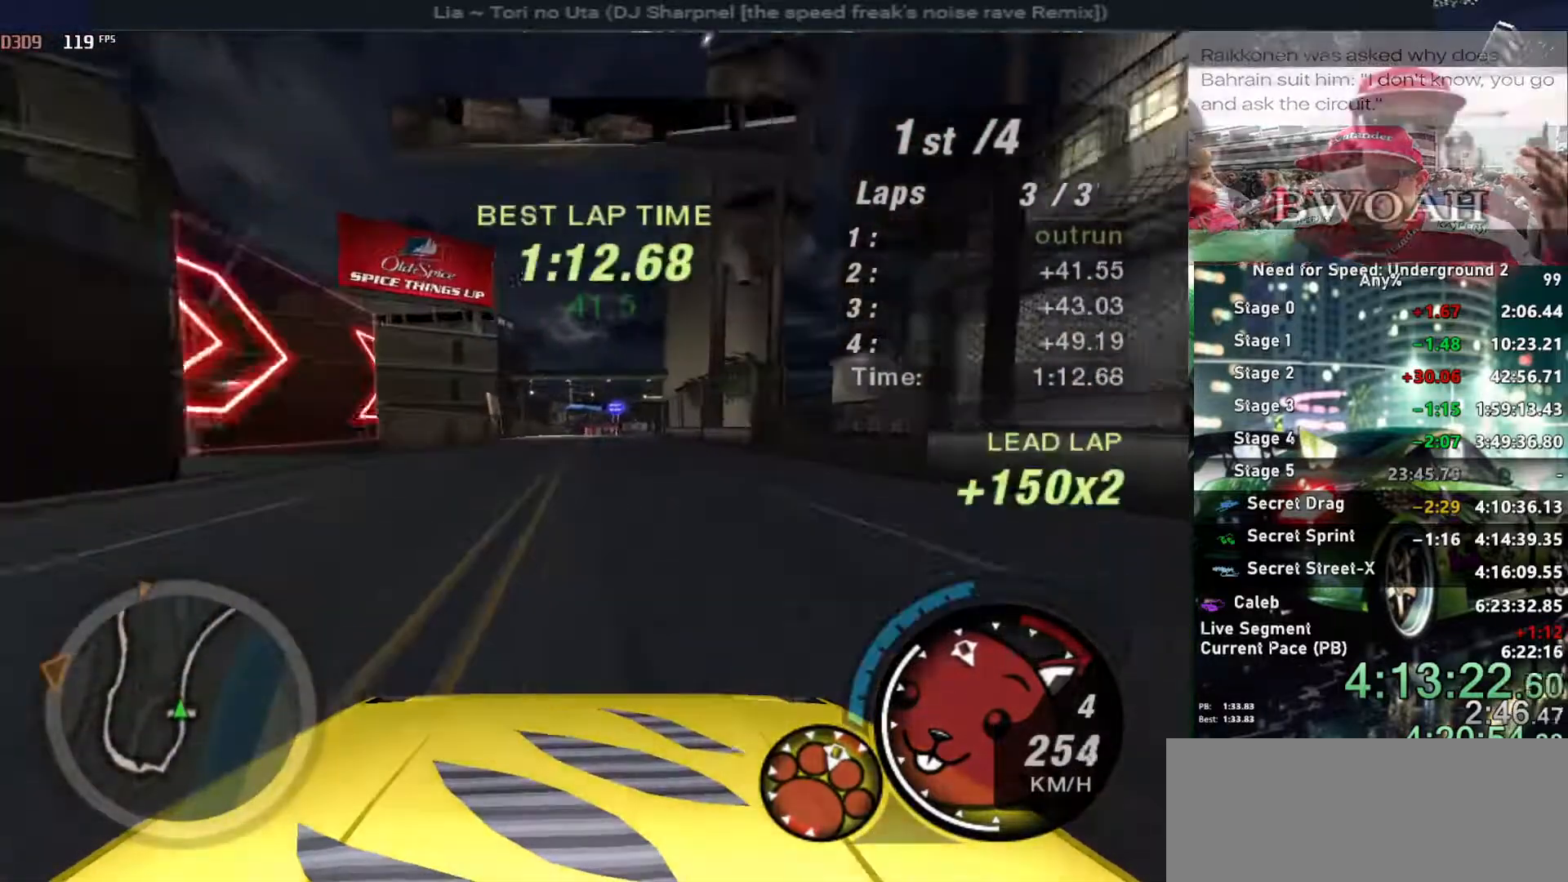
{"keys": ["alt", "up"], "events": []}
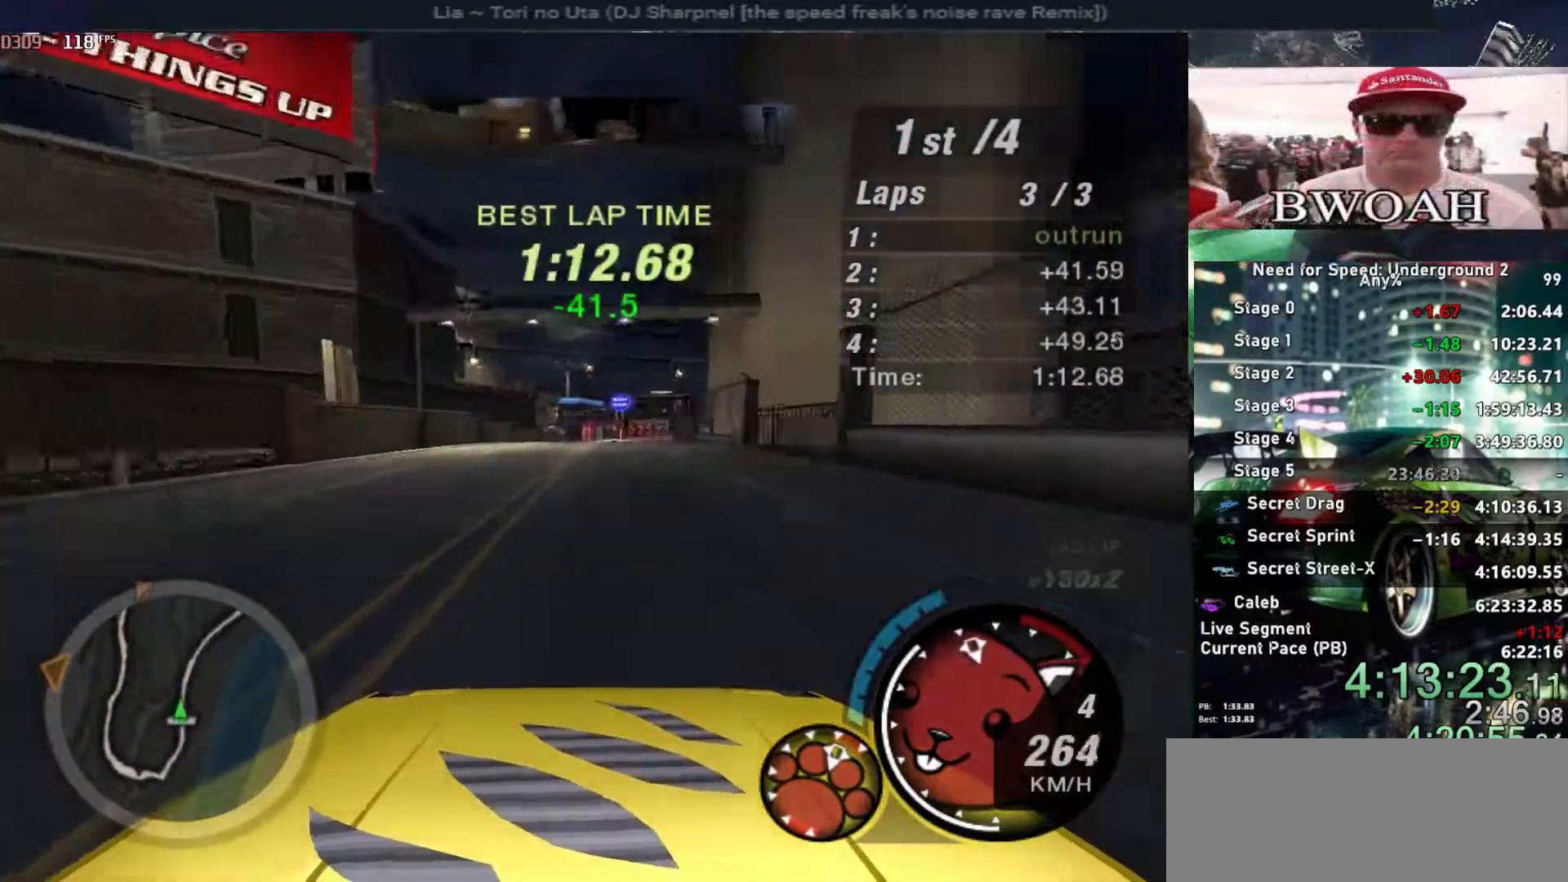
{"keys": ["up"], "events": [[50, "right", "down"], [100, "right", "up"], [417, "alt", "up"]]}
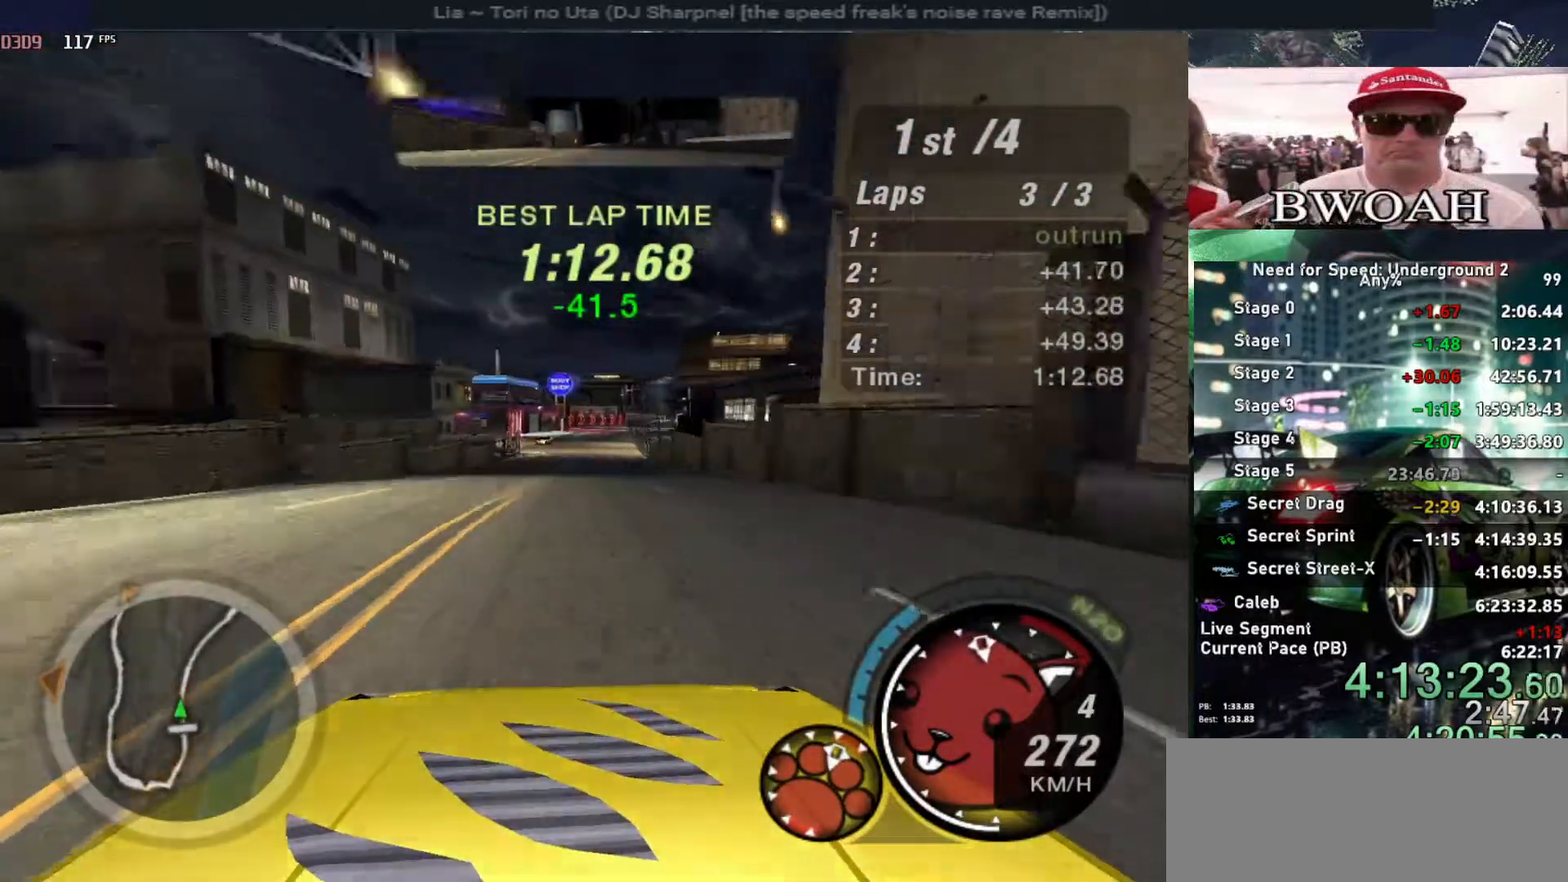
{"keys": ["right", "up"], "events": [[300, "left", "down"], [350, "left", "up"], [434, "right", "down"]]}
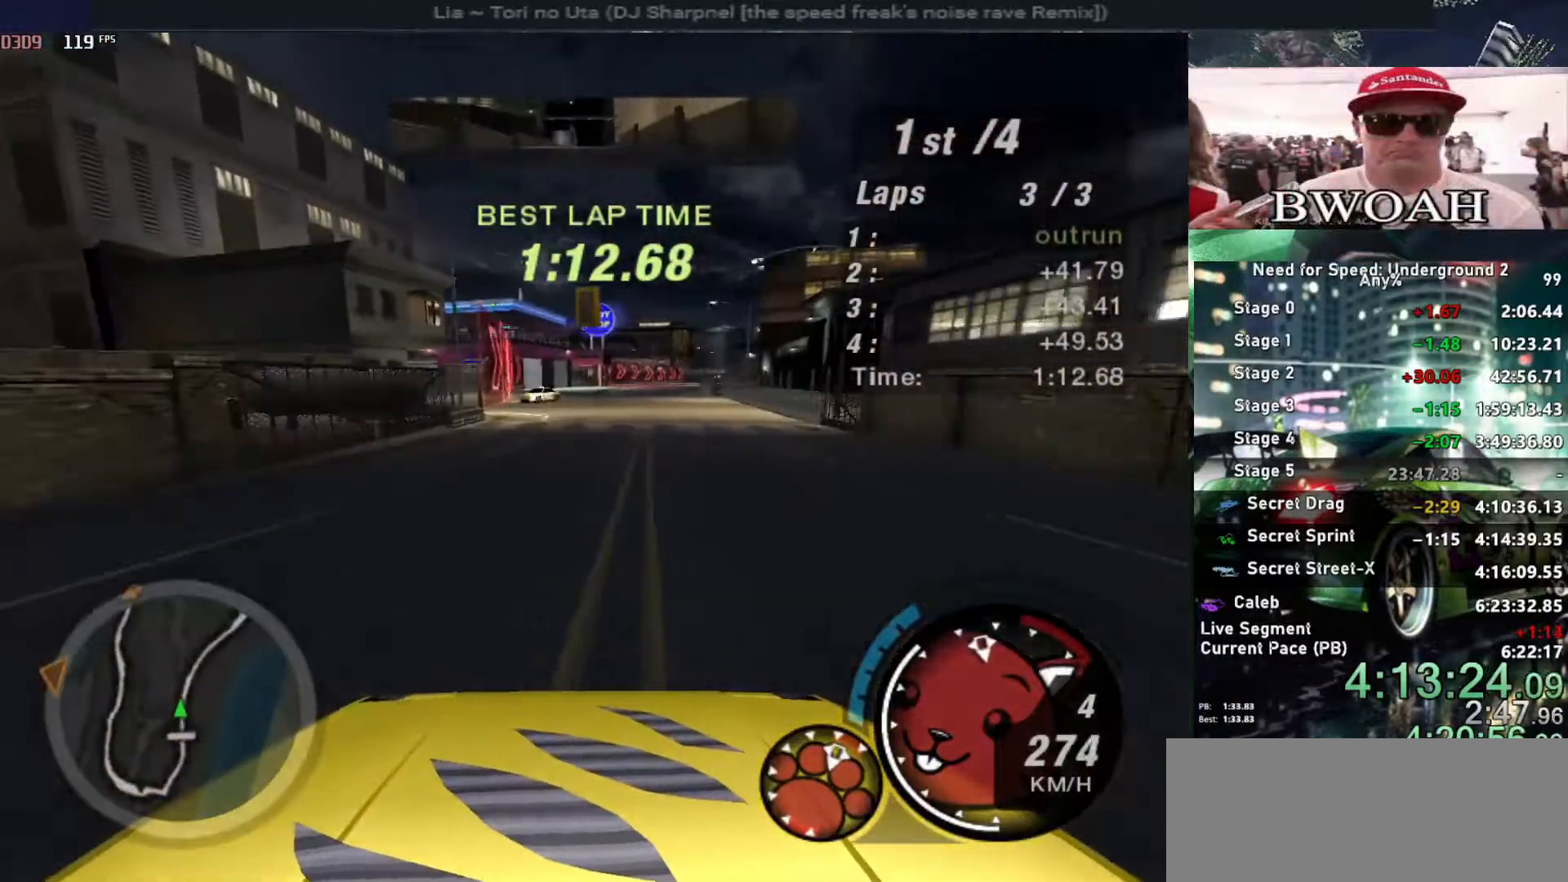
{"keys": ["up"], "events": [[84, "right", "up"], [267, "right", "down"], [350, "right", "up"]]}
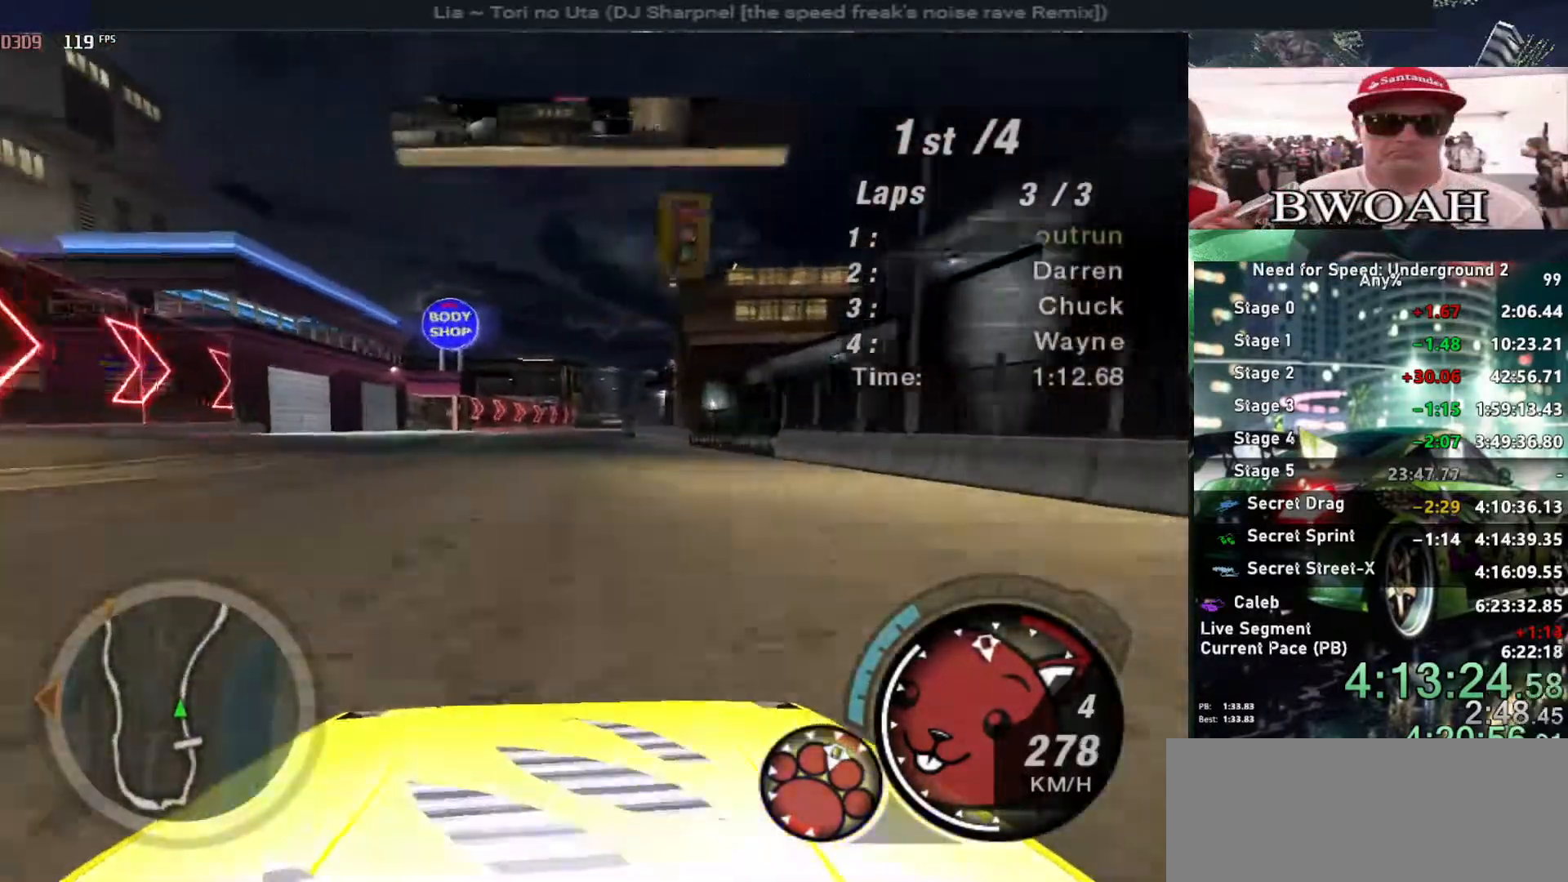
{"keys": ["up"], "events": [[334, "right", "down"], [384, "right", "up"]]}
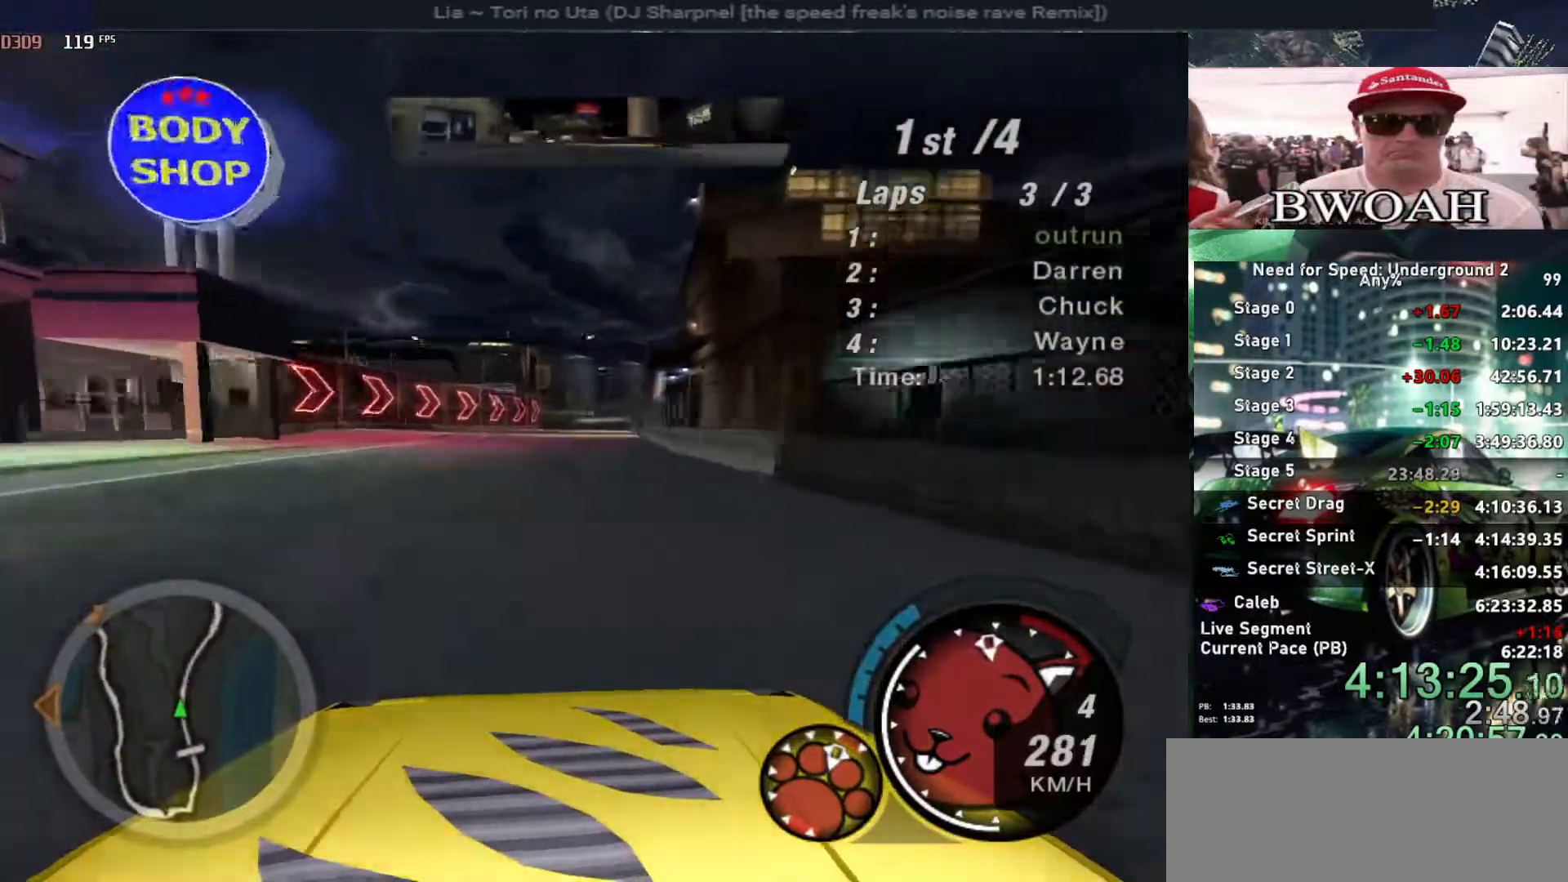
{"keys": ["up"], "events": [[150, "right", "down"], [250, "right", "up"]]}
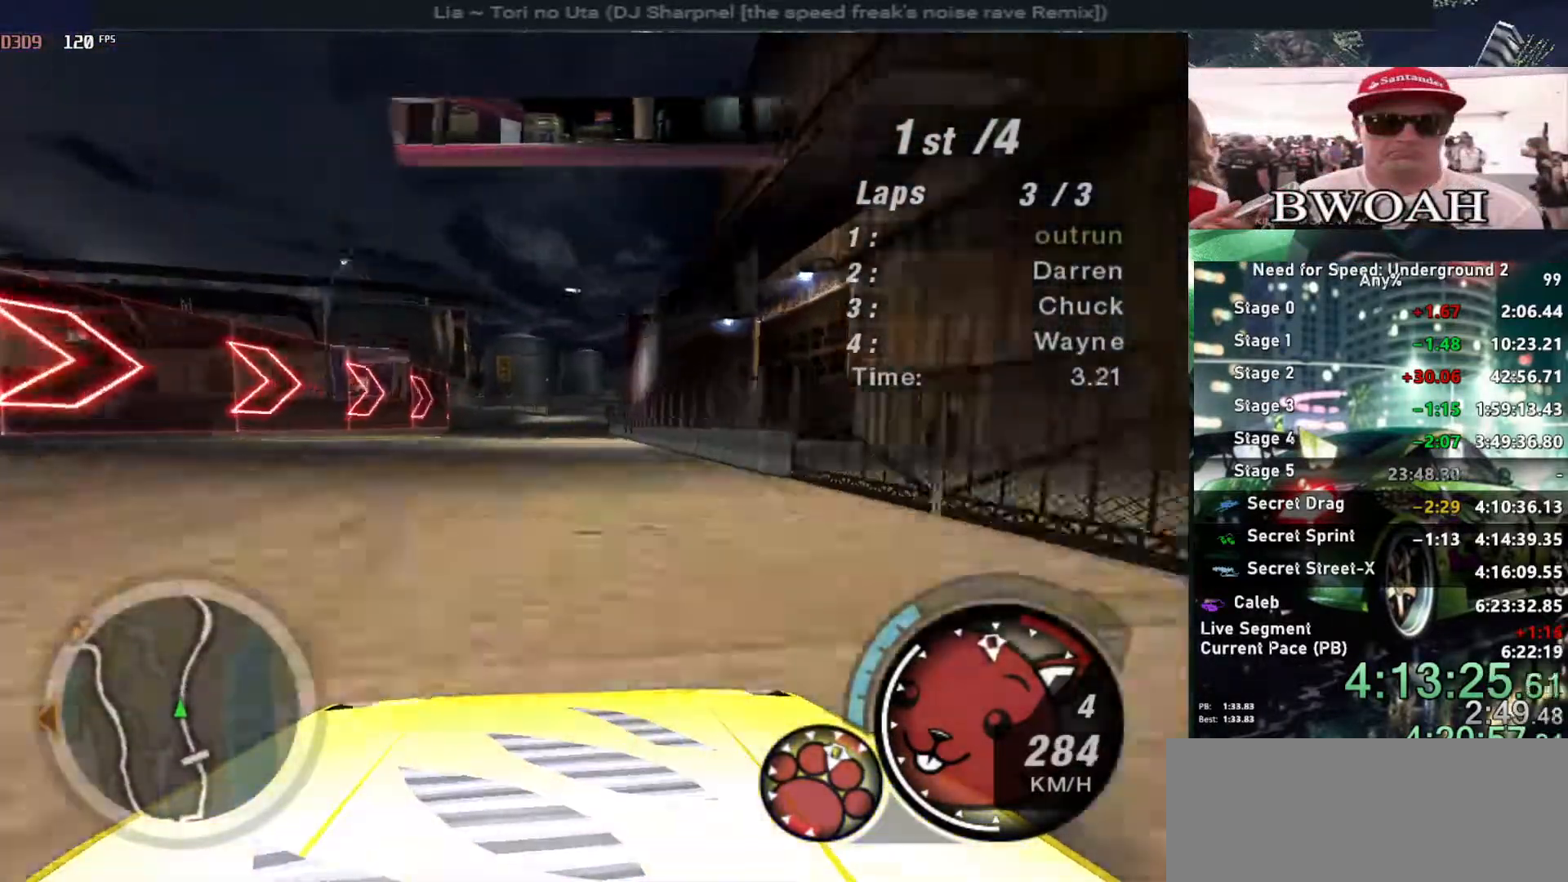
{"keys": ["up"], "events": [[367, "right", "down"], [450, "right", "up"]]}
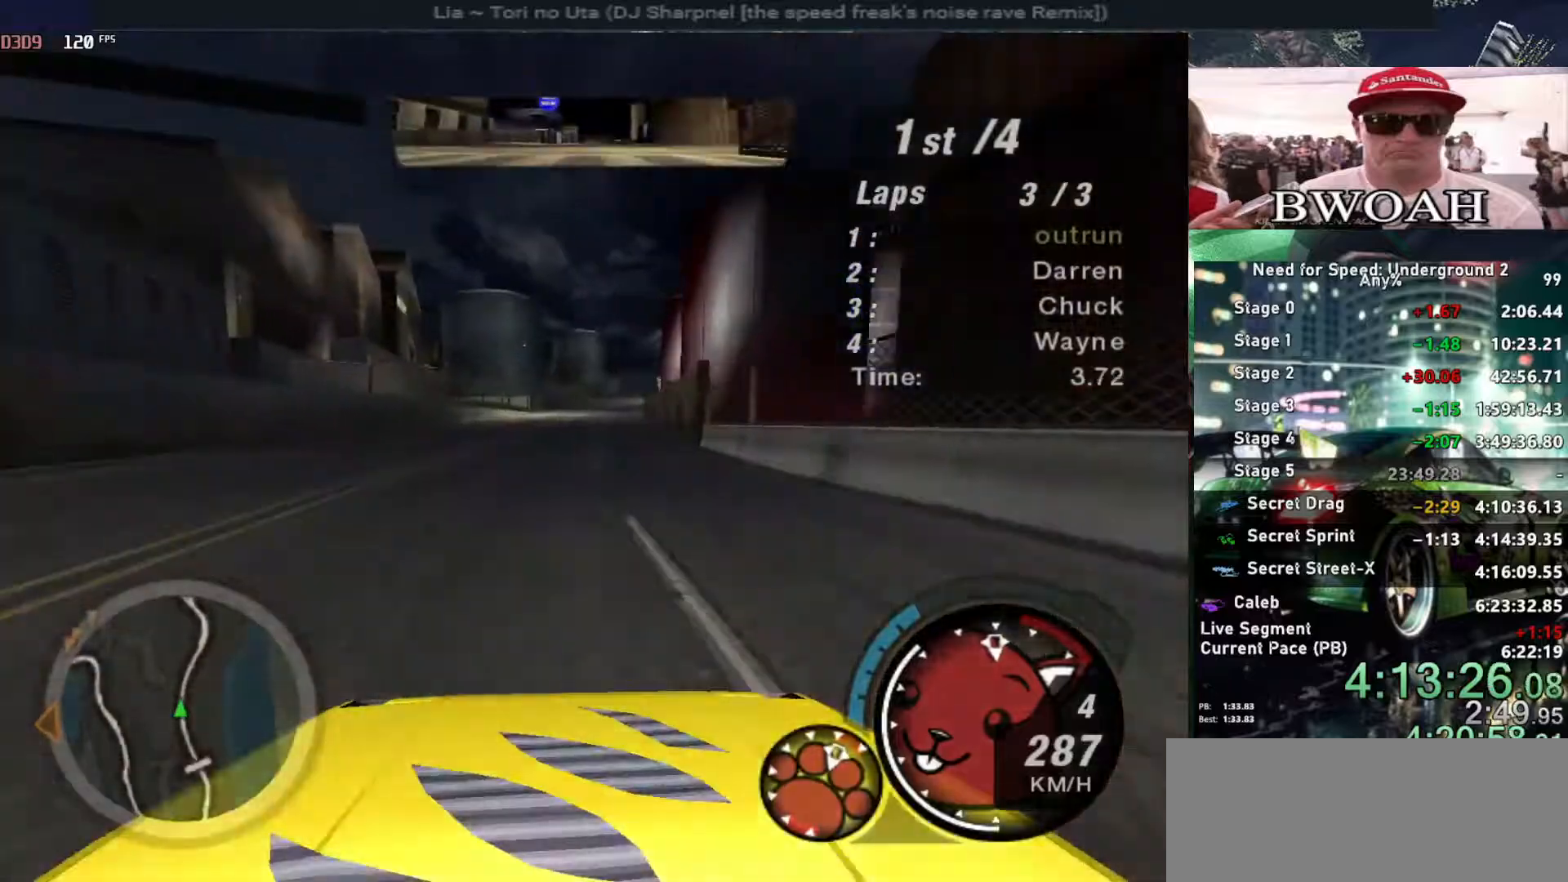
{"keys": ["up"], "events": [[367, "right", "down"], [467, "right", "up"]]}
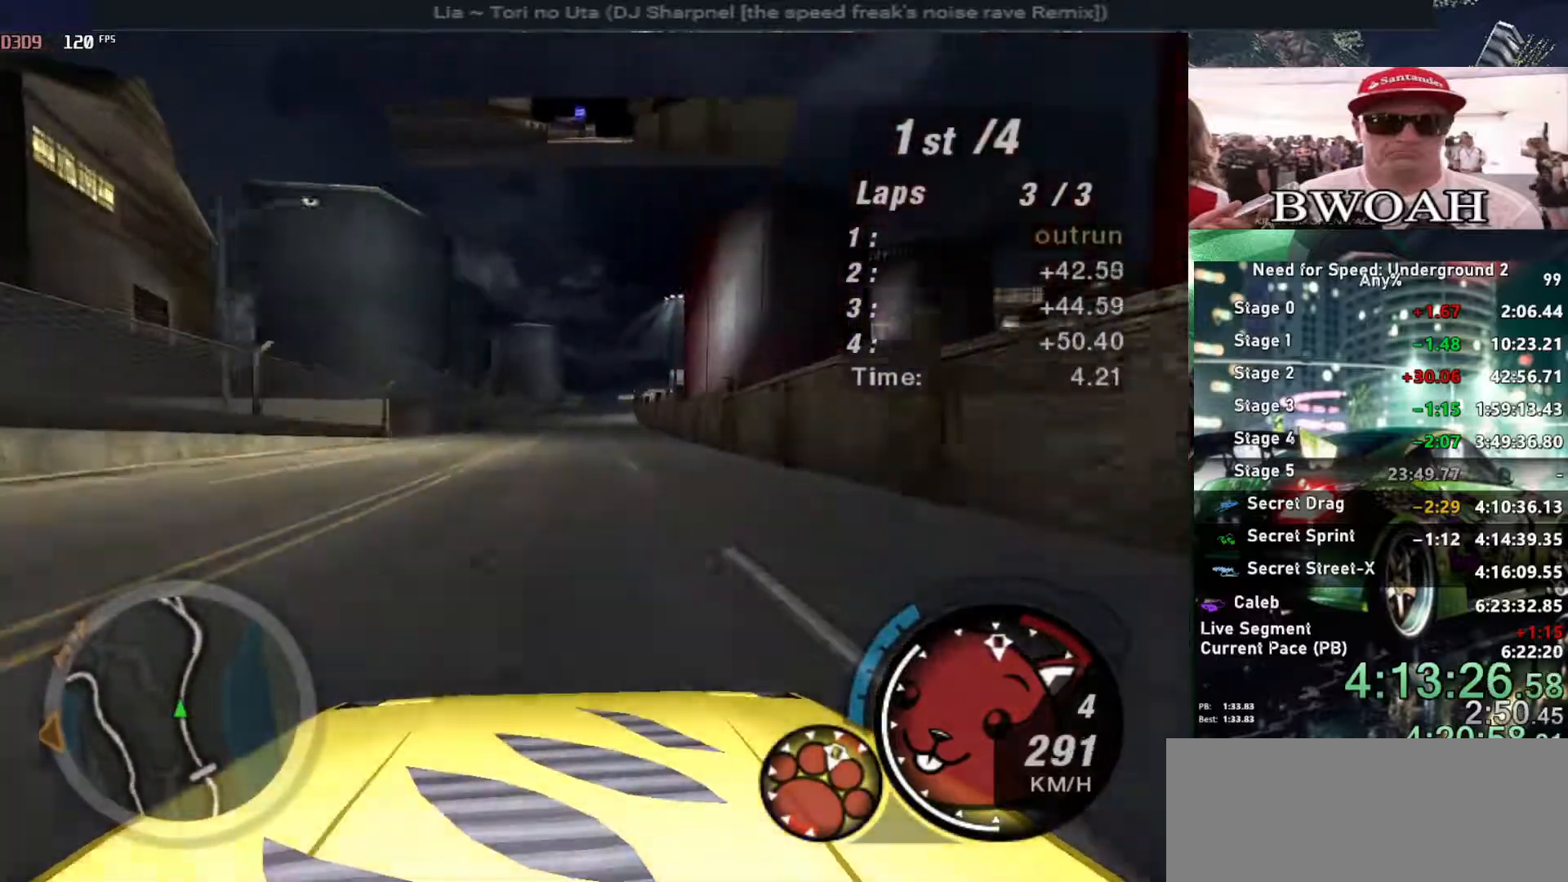
{"keys": ["up"], "events": []}
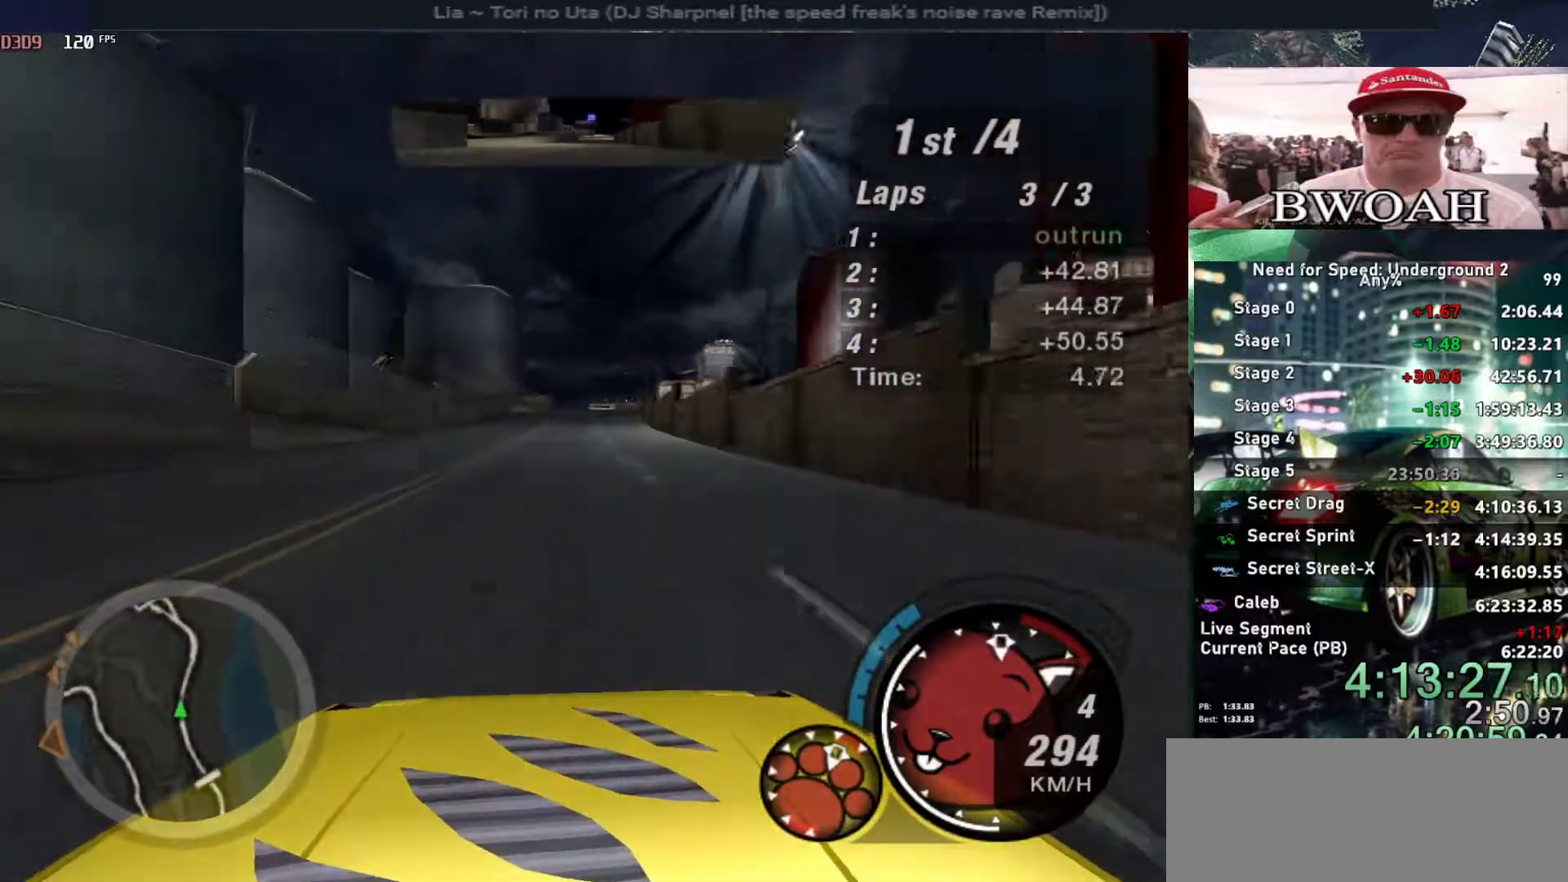
{"keys": ["right", "up"], "events": [[84, "right", "down"], [217, "right", "up"], [400, "right", "down"]]}
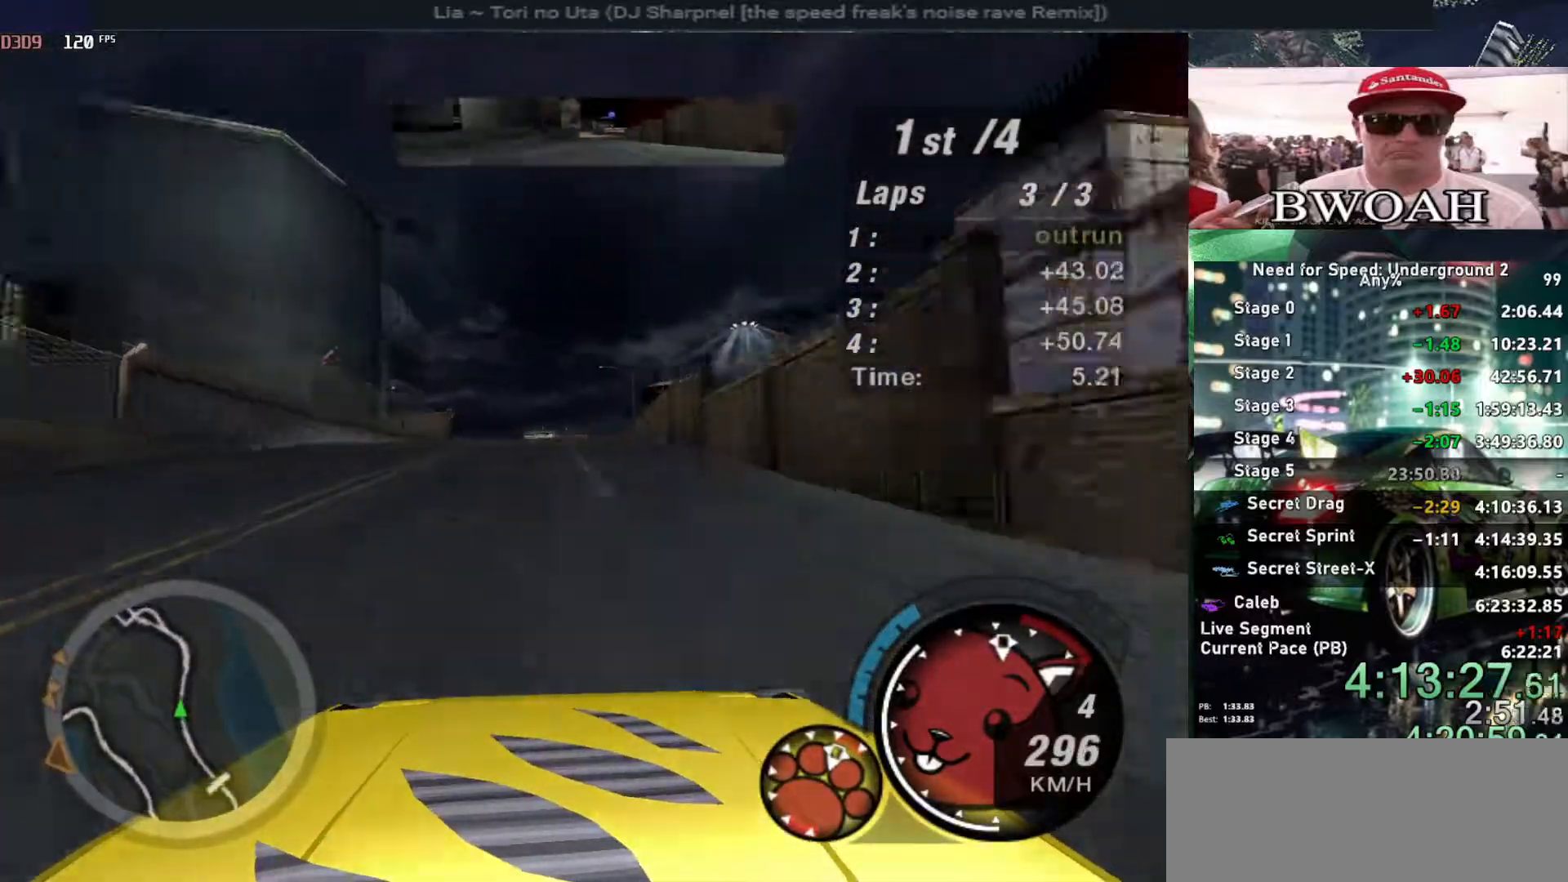
{"keys": ["up"], "events": [[17, "right", "up"]]}
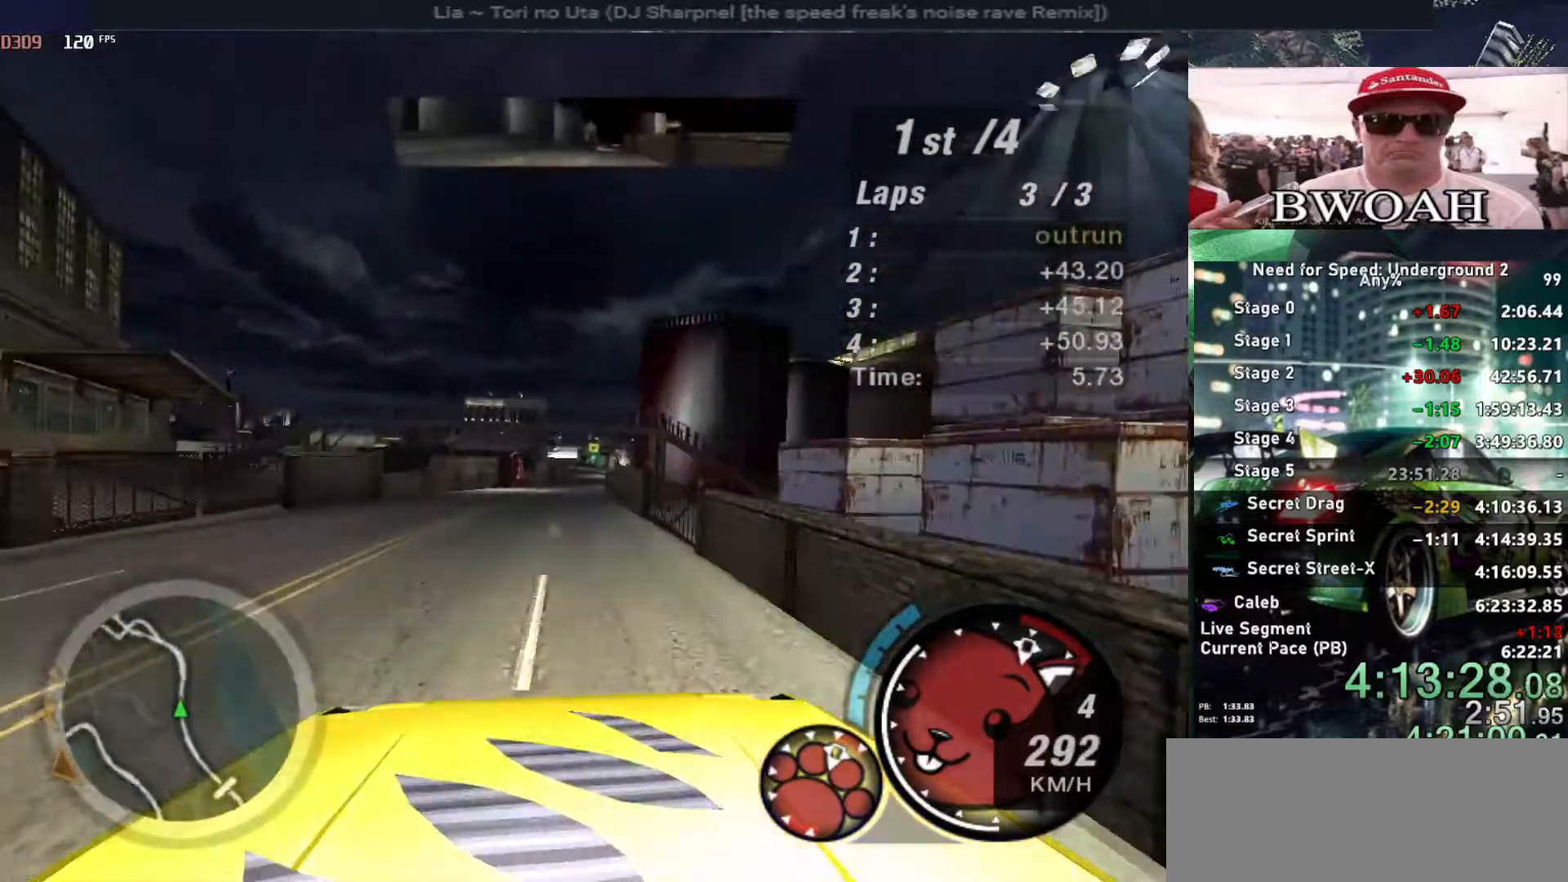
{"keys": ["up"], "events": []}
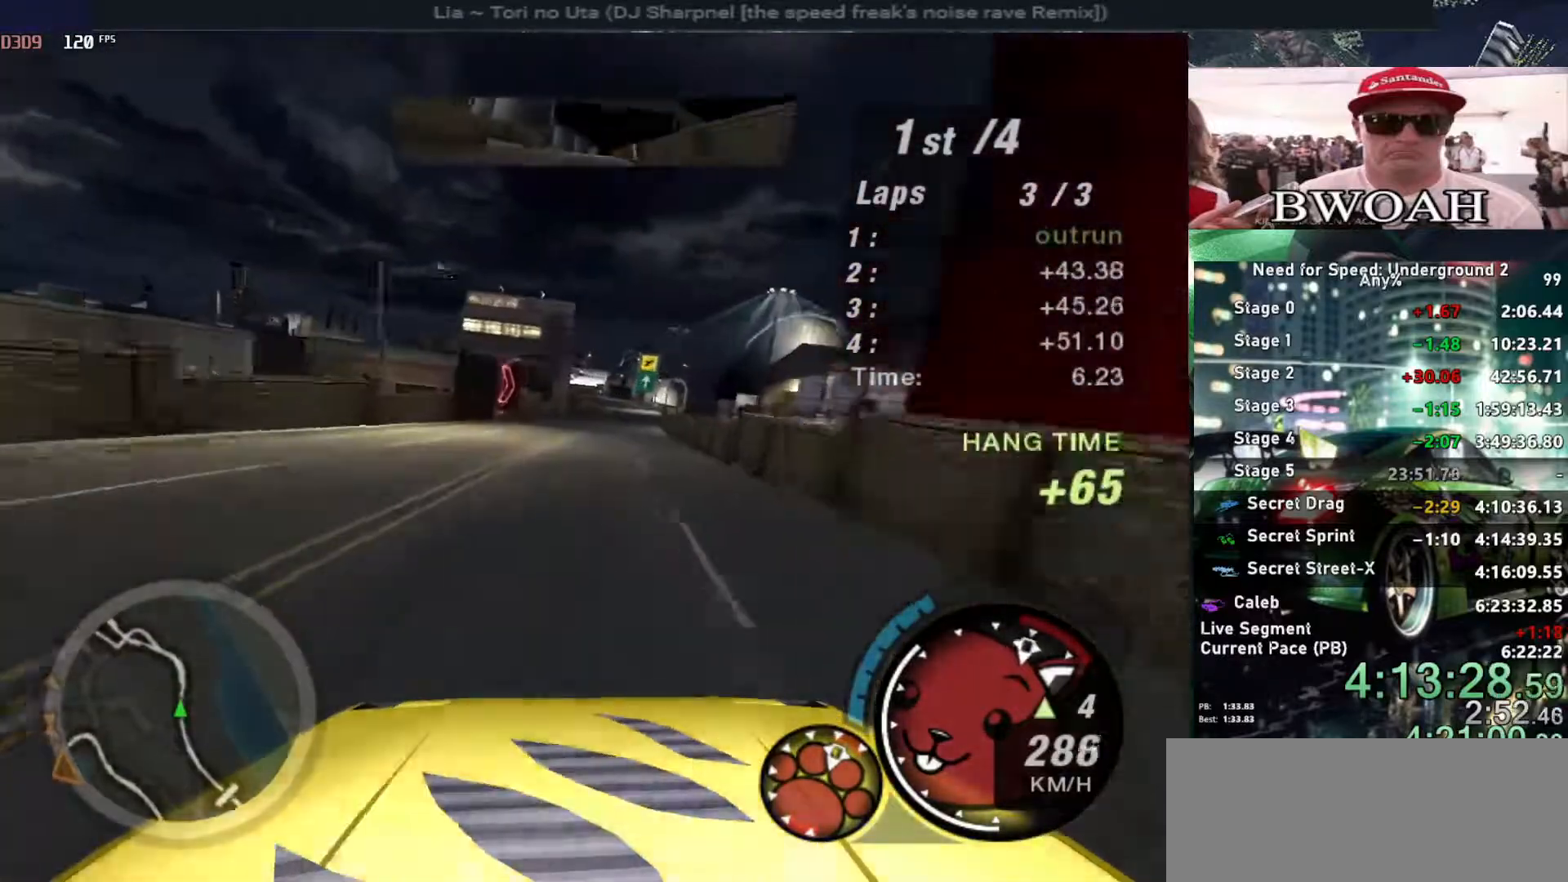
{"keys": ["up"], "events": [[134, "right", "down"], [217, "right", "up"], [400, "right", "down"], [500, "right", "up"]]}
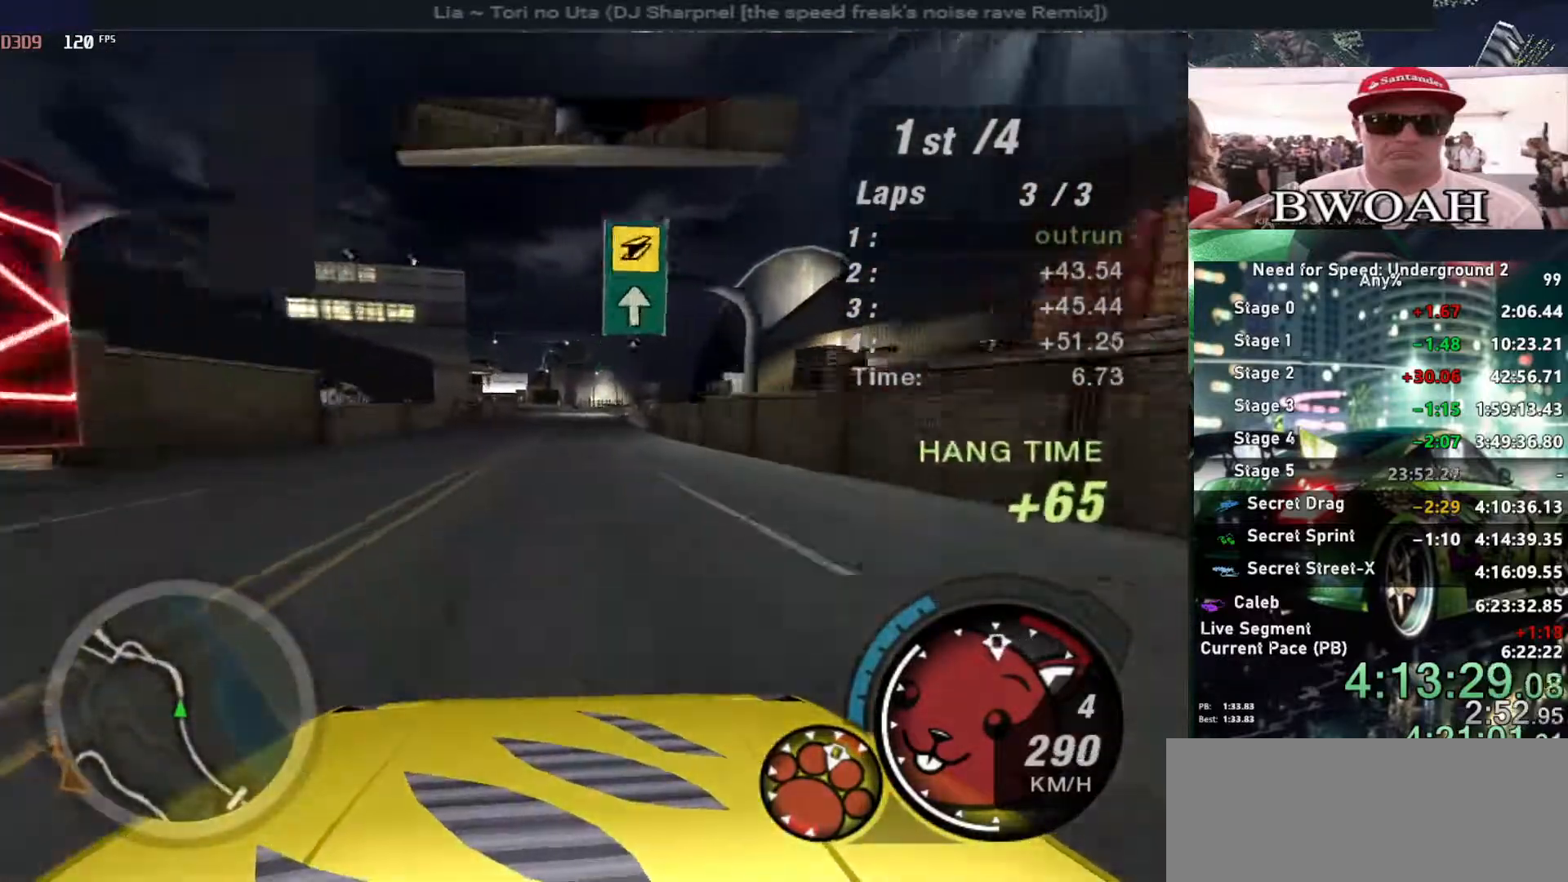
{"keys": ["up"], "events": []}
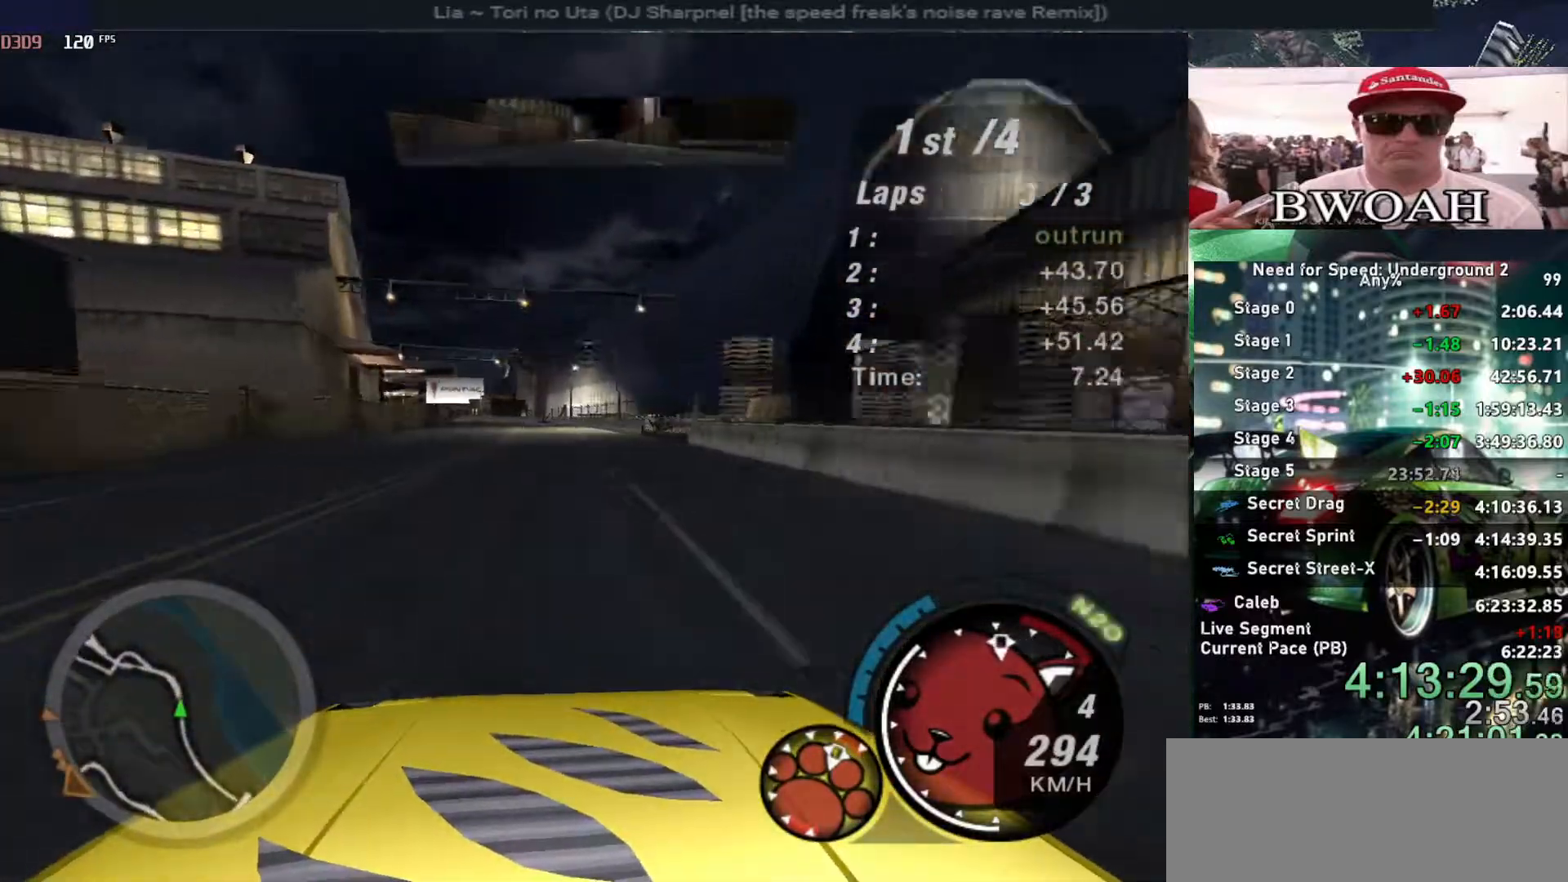
{"keys": ["left", "up"], "events": [[200, "left", "down"], [300, "left", "up"], [400, "left", "down"]]}
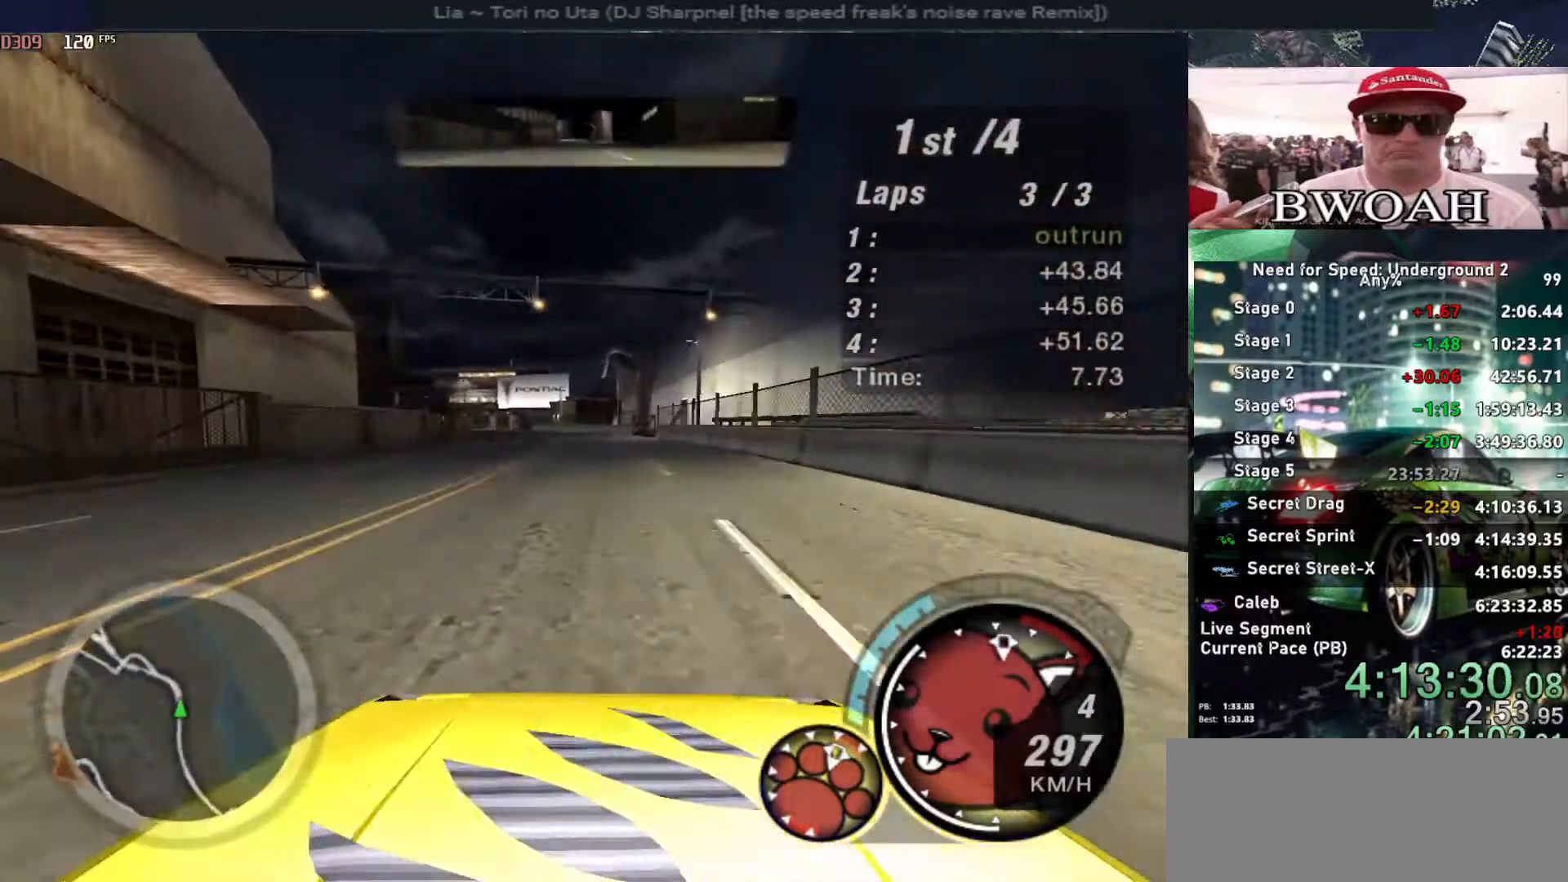
{"keys": ["up"], "events": [[34, "left", "up"], [117, "left", "down"], [317, "left", "up"]]}
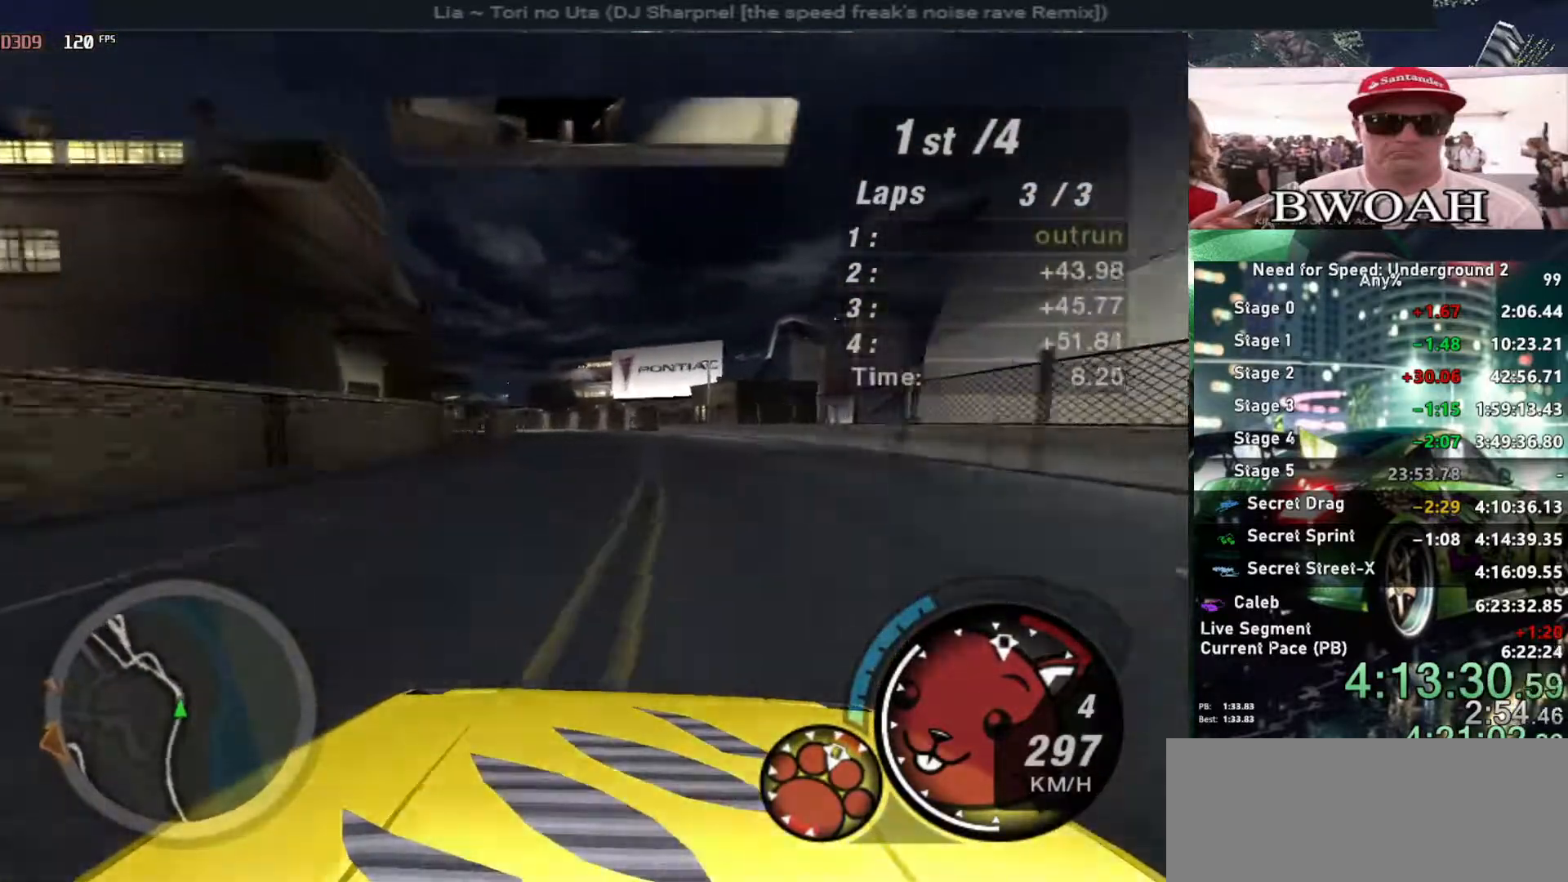
{"keys": ["left", "up"], "events": [[50, "left", "down"], [184, "left", "up"], [334, "left", "down"]]}
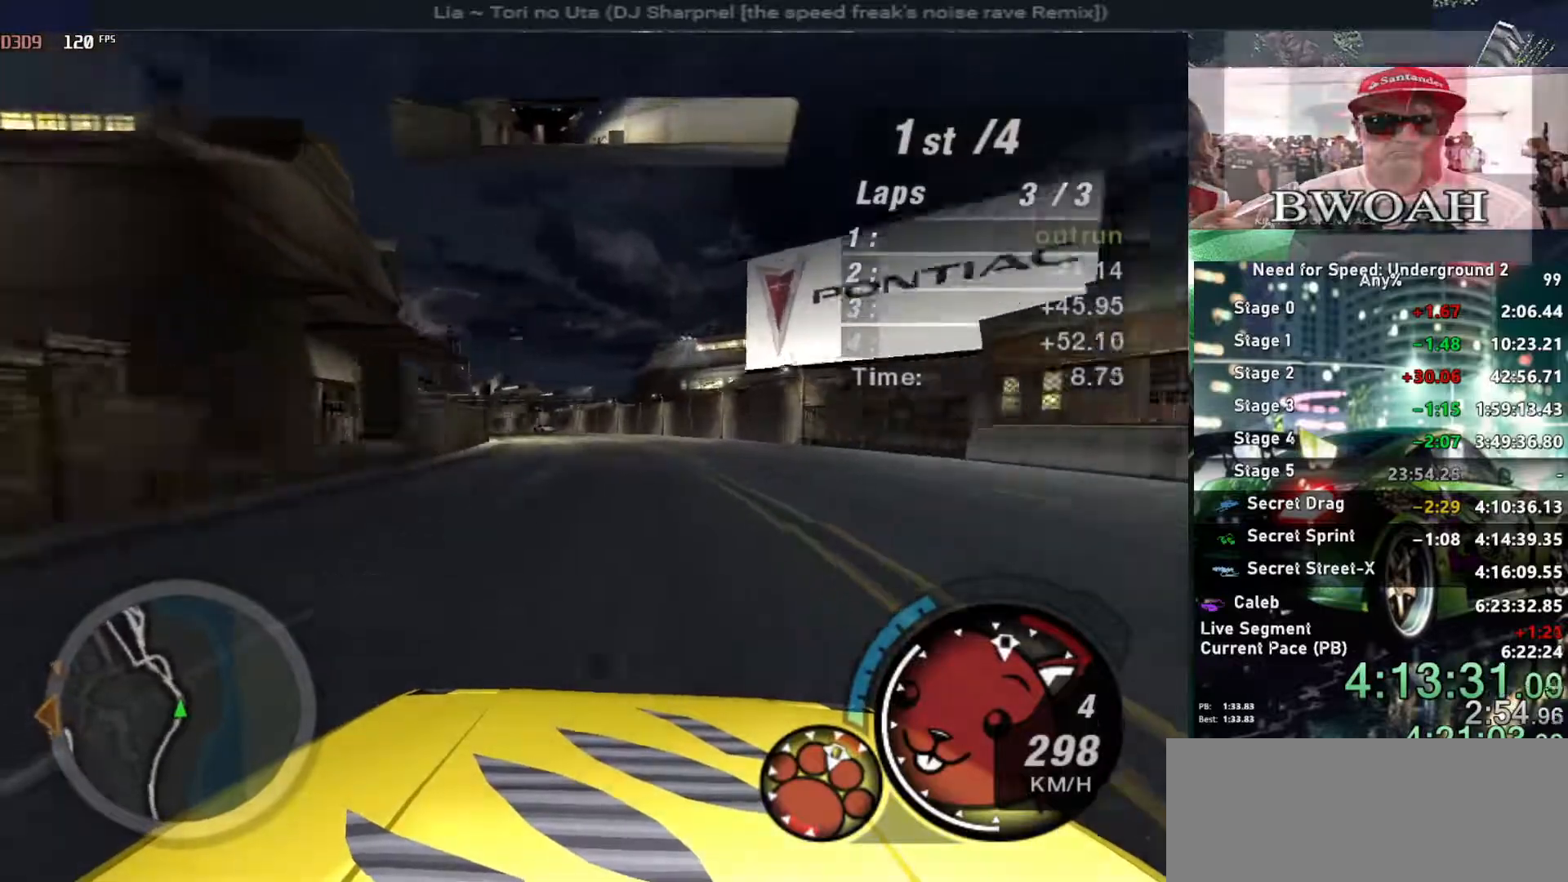
{"keys": ["left", "up"], "events": [[17, "left", "up"], [67, "left", "down"], [250, "left", "up"], [384, "left", "down"]]}
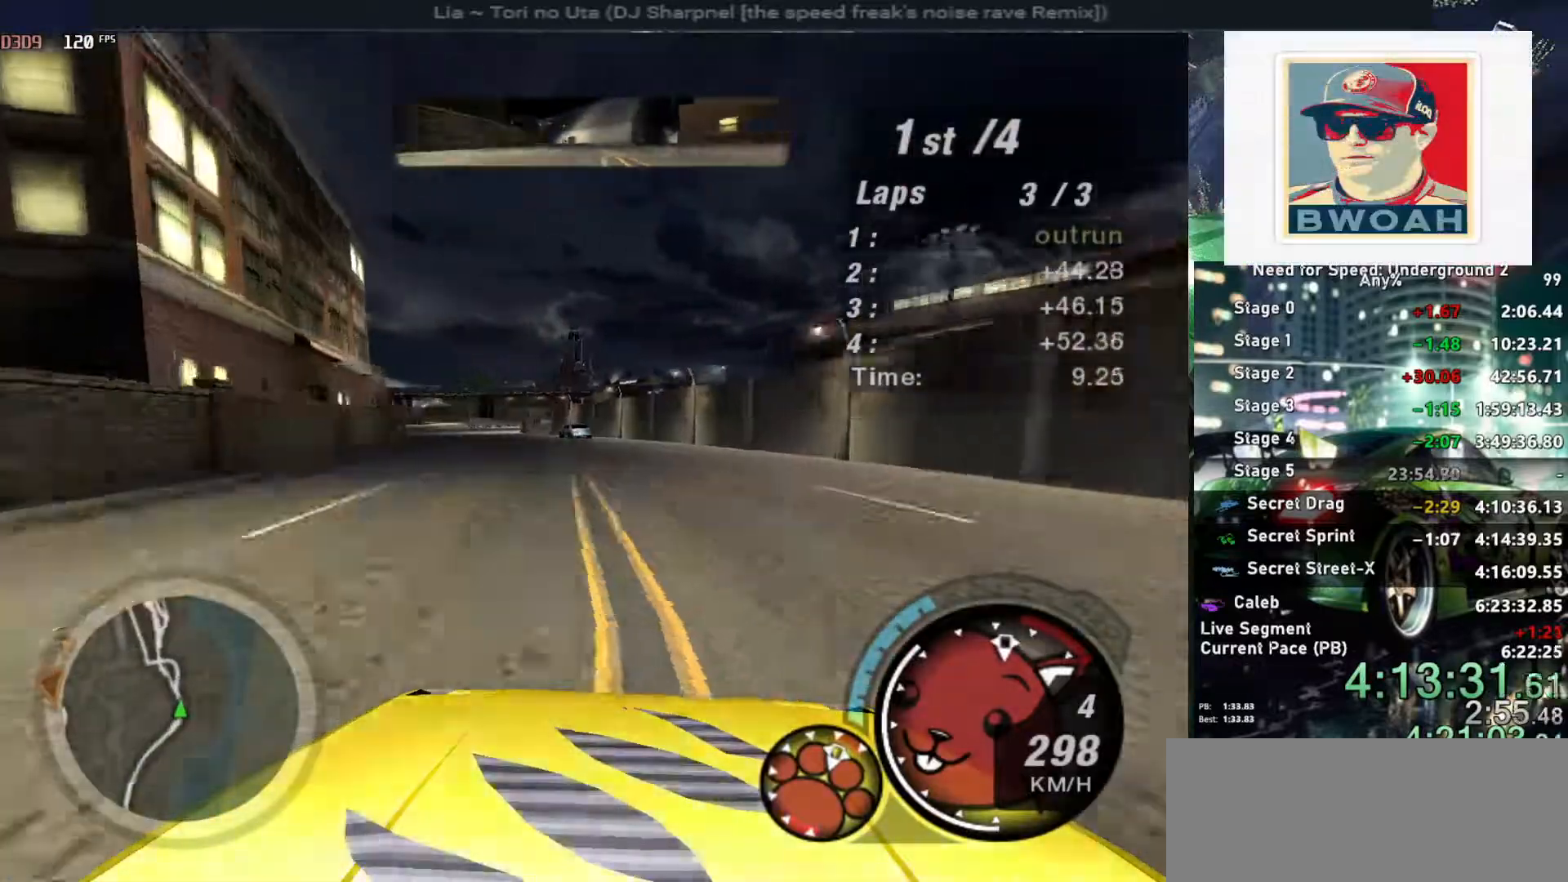
{"keys": ["up"], "events": [[34, "left", "up"], [134, "left", "down"], [317, "left", "up"]]}
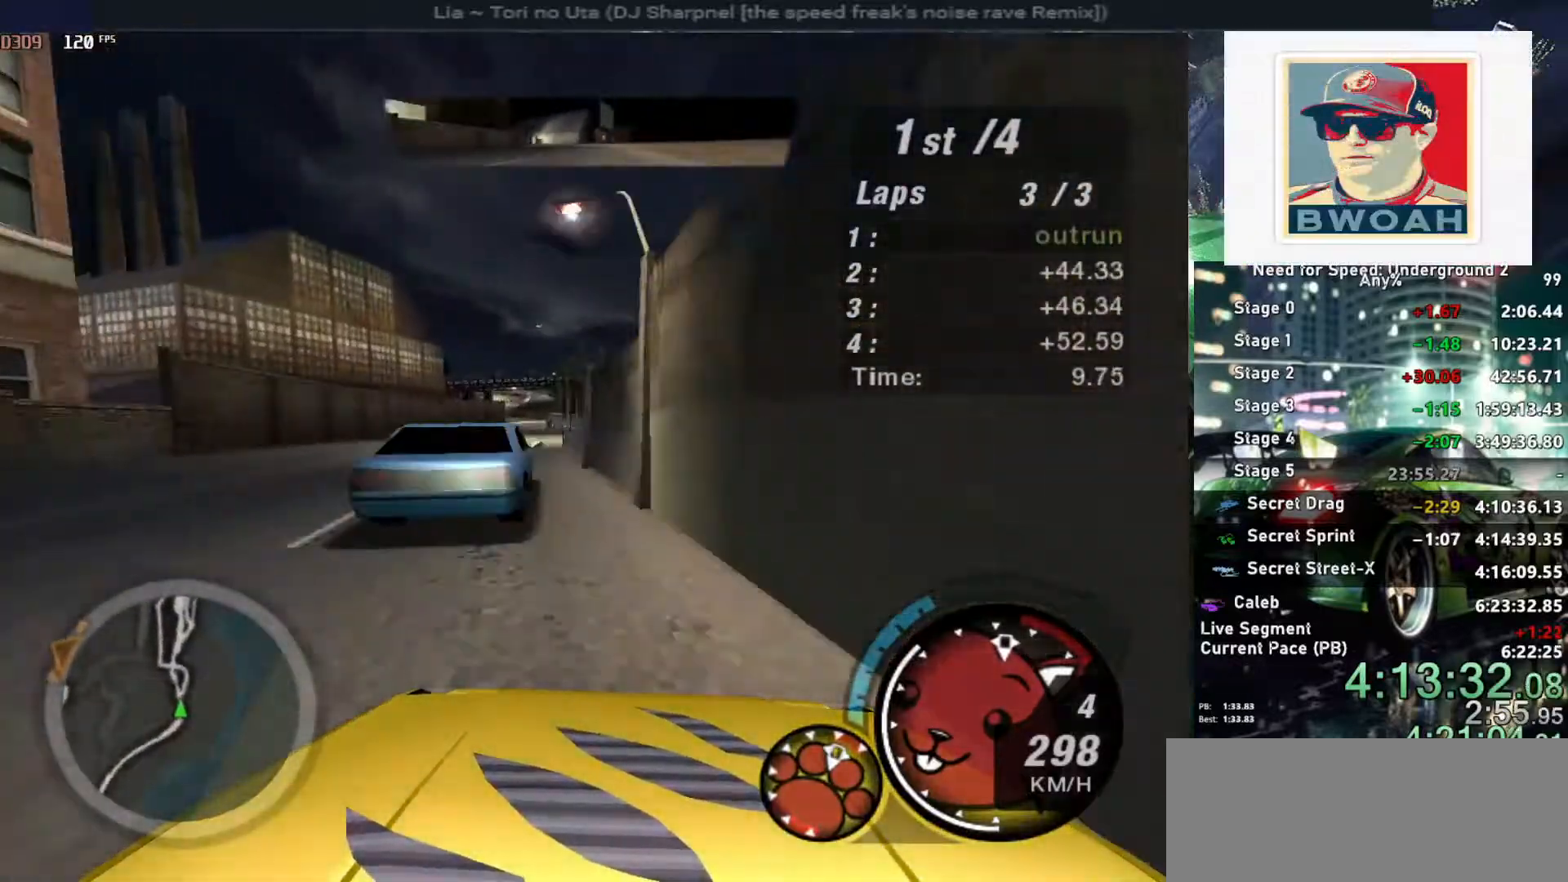
{"keys": ["ctrl", "left", "up"], "events": [[100, "right", "down"], [417, "right", "up"], [467, "ctrl", "down"], [467, "left", "down"]]}
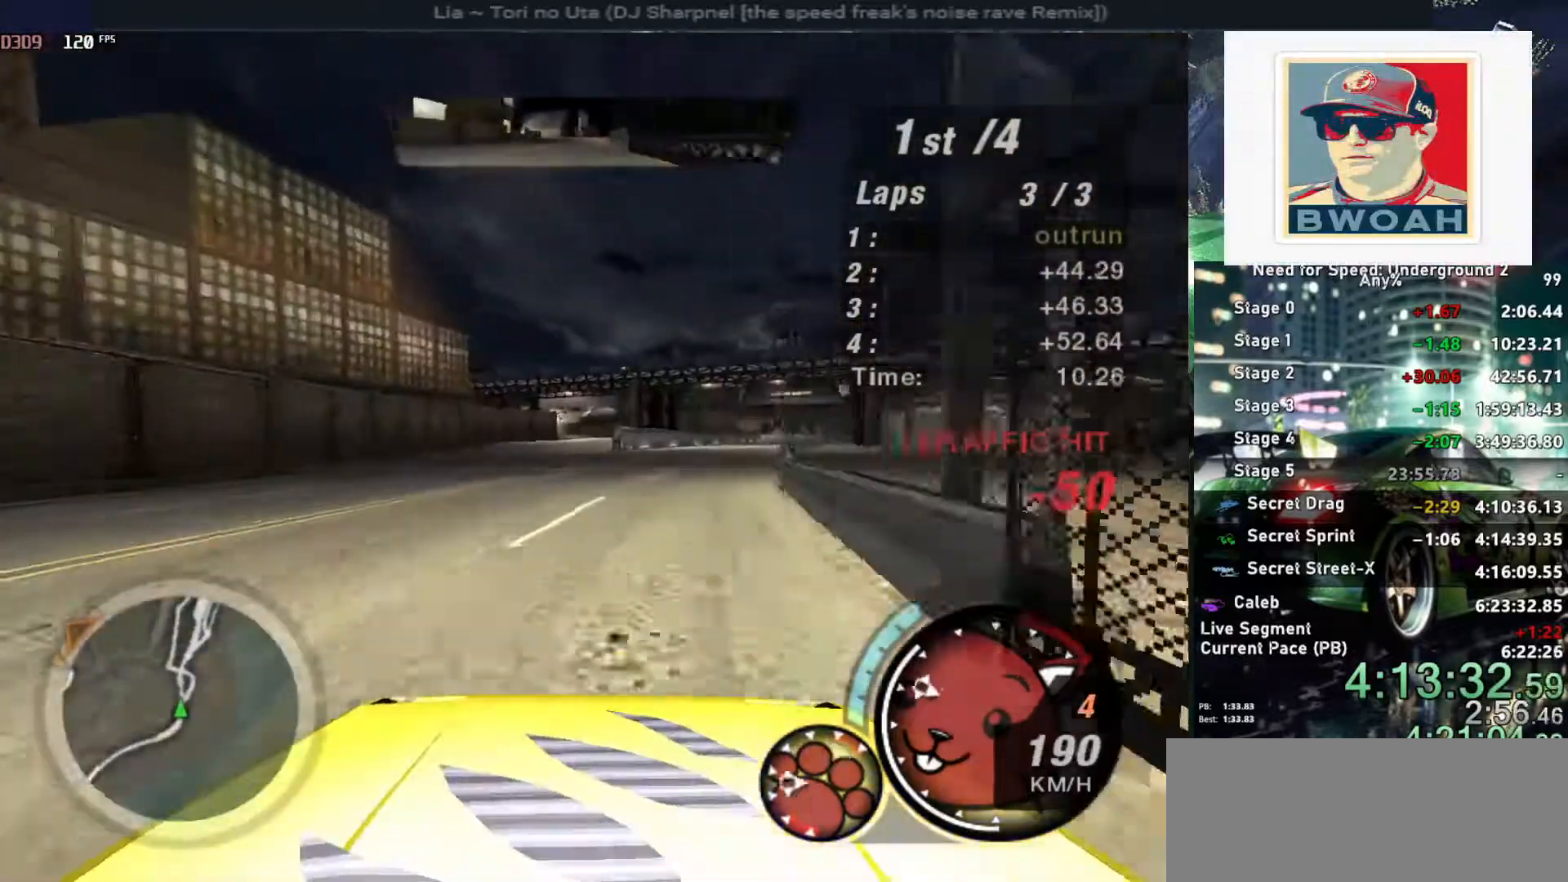
{"keys": ["right", "up"], "events": [[17, "ctrl", "up"], [117, "left", "up"], [250, "right", "down"], [350, "right", "up"], [484, "right", "down"]]}
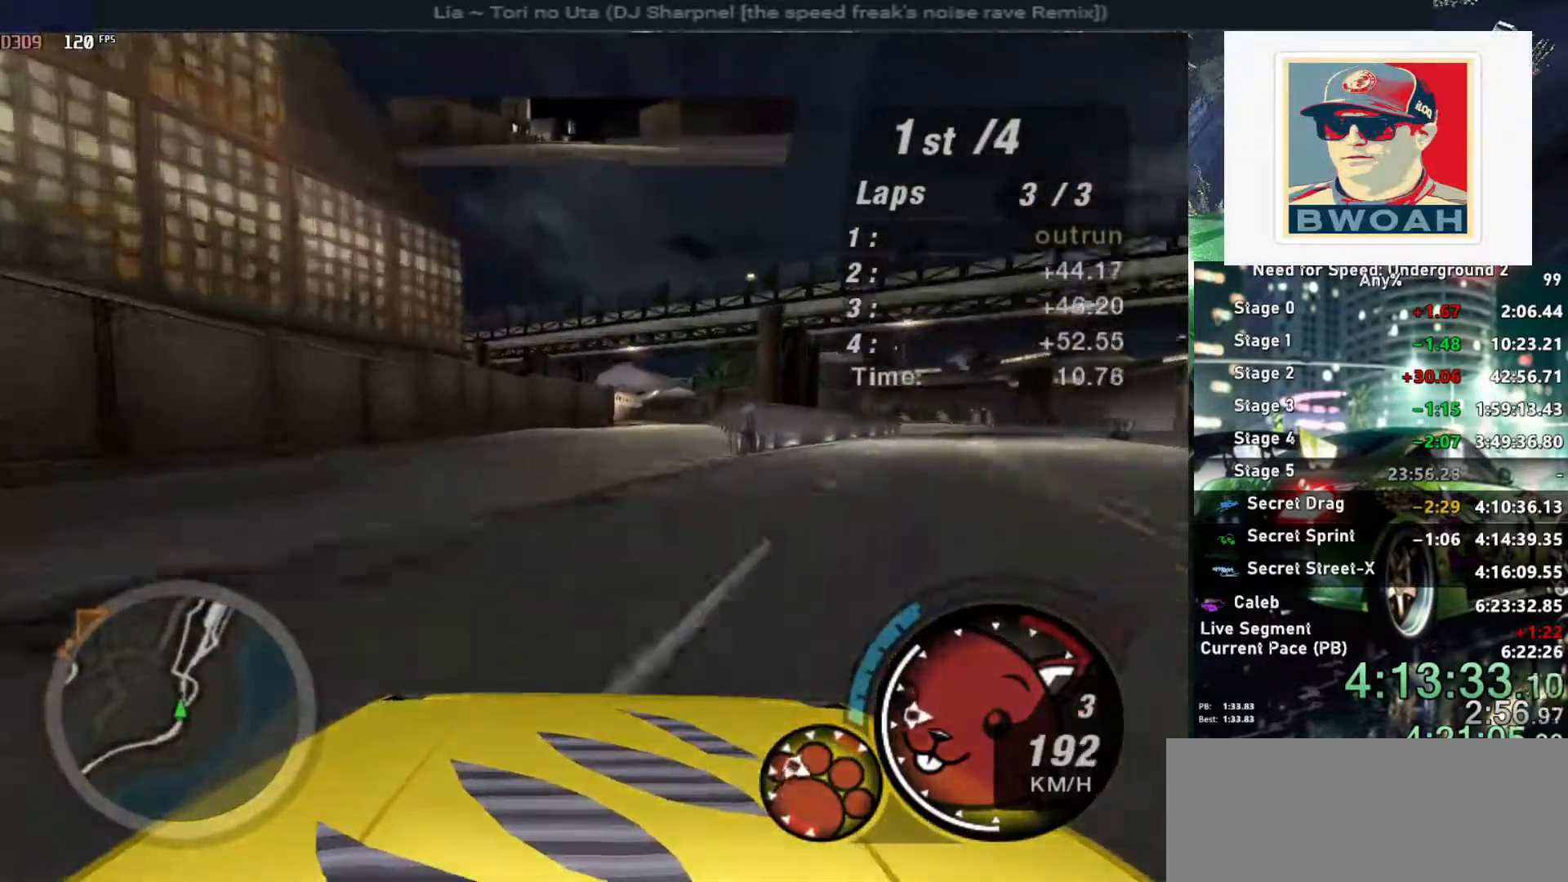
{"keys": ["up"], "events": [[84, "right", "up"], [217, "alt", "down"], [367, "left", "down"], [450, "left", "up"], [500, "alt", "up"]]}
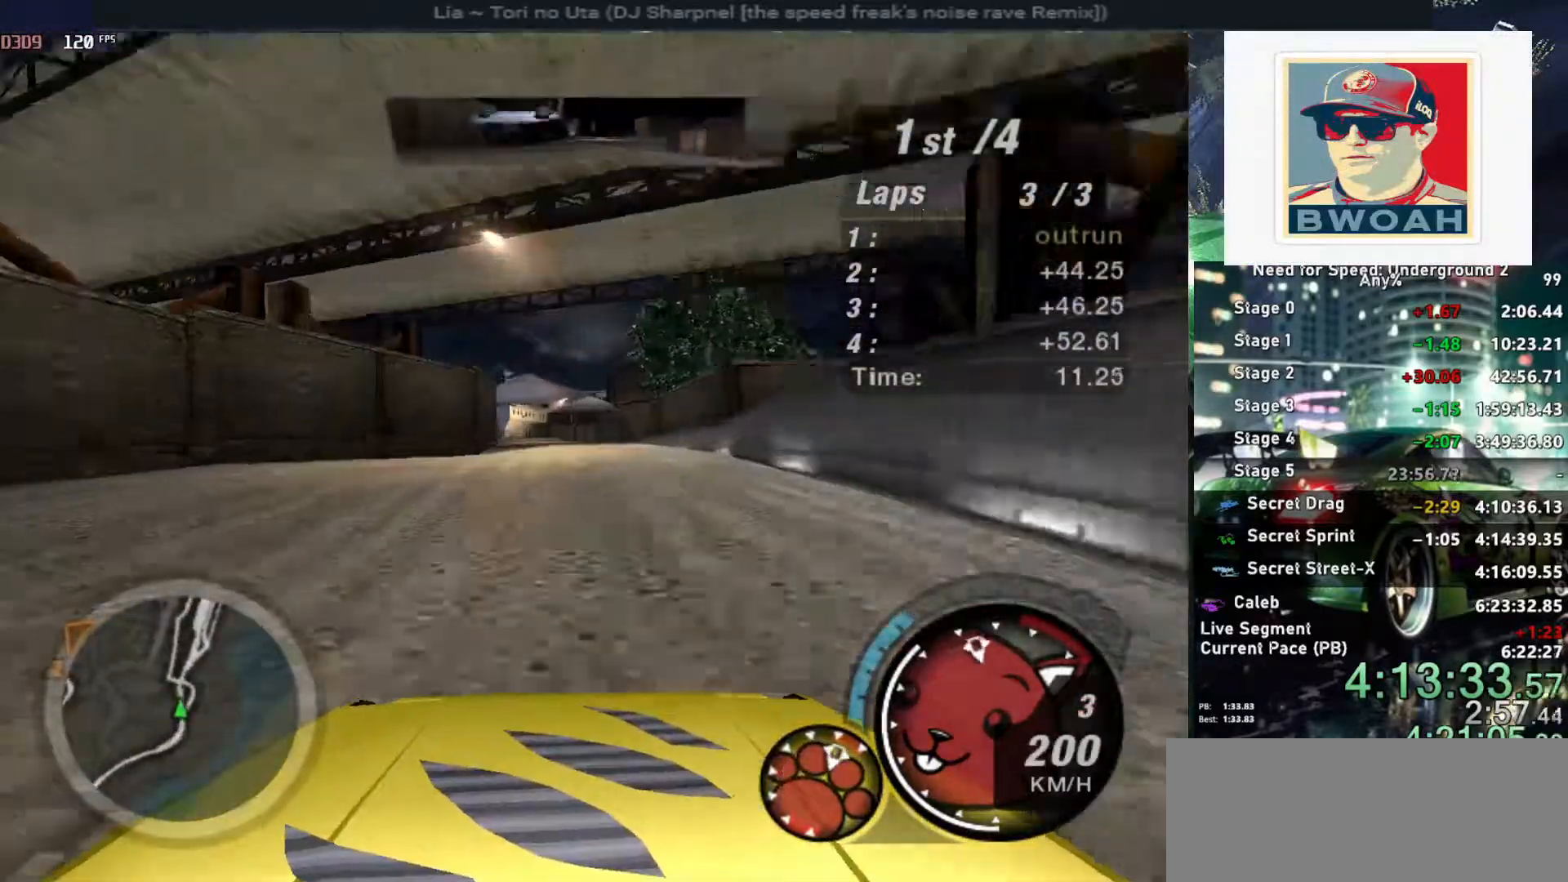
{"keys": ["up"], "events": [[284, "left", "down"], [384, "left", "up"]]}
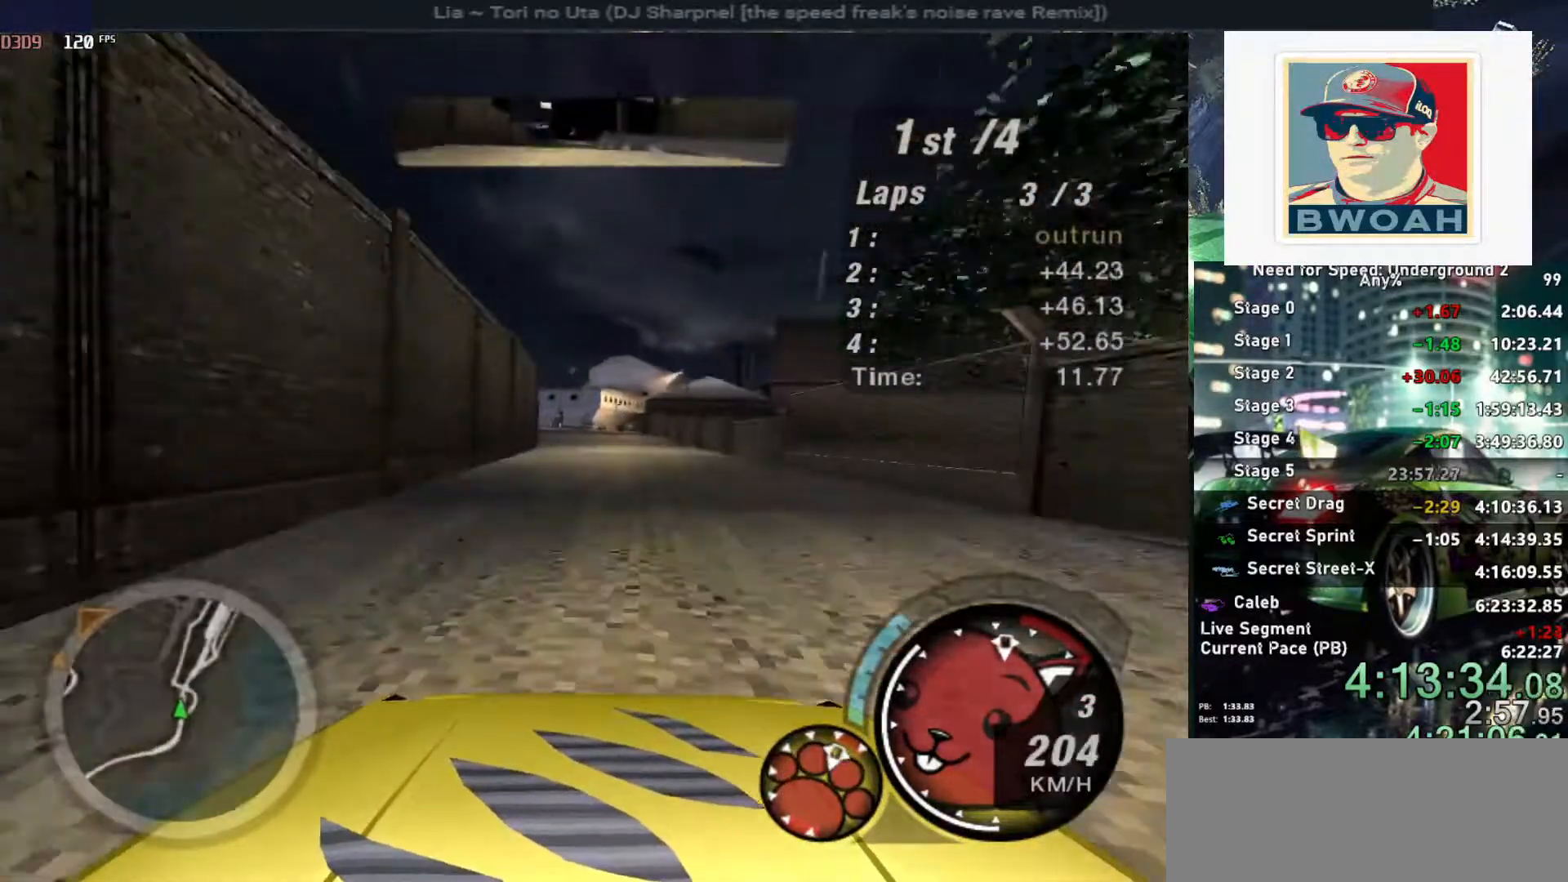
{"keys": ["up"], "events": []}
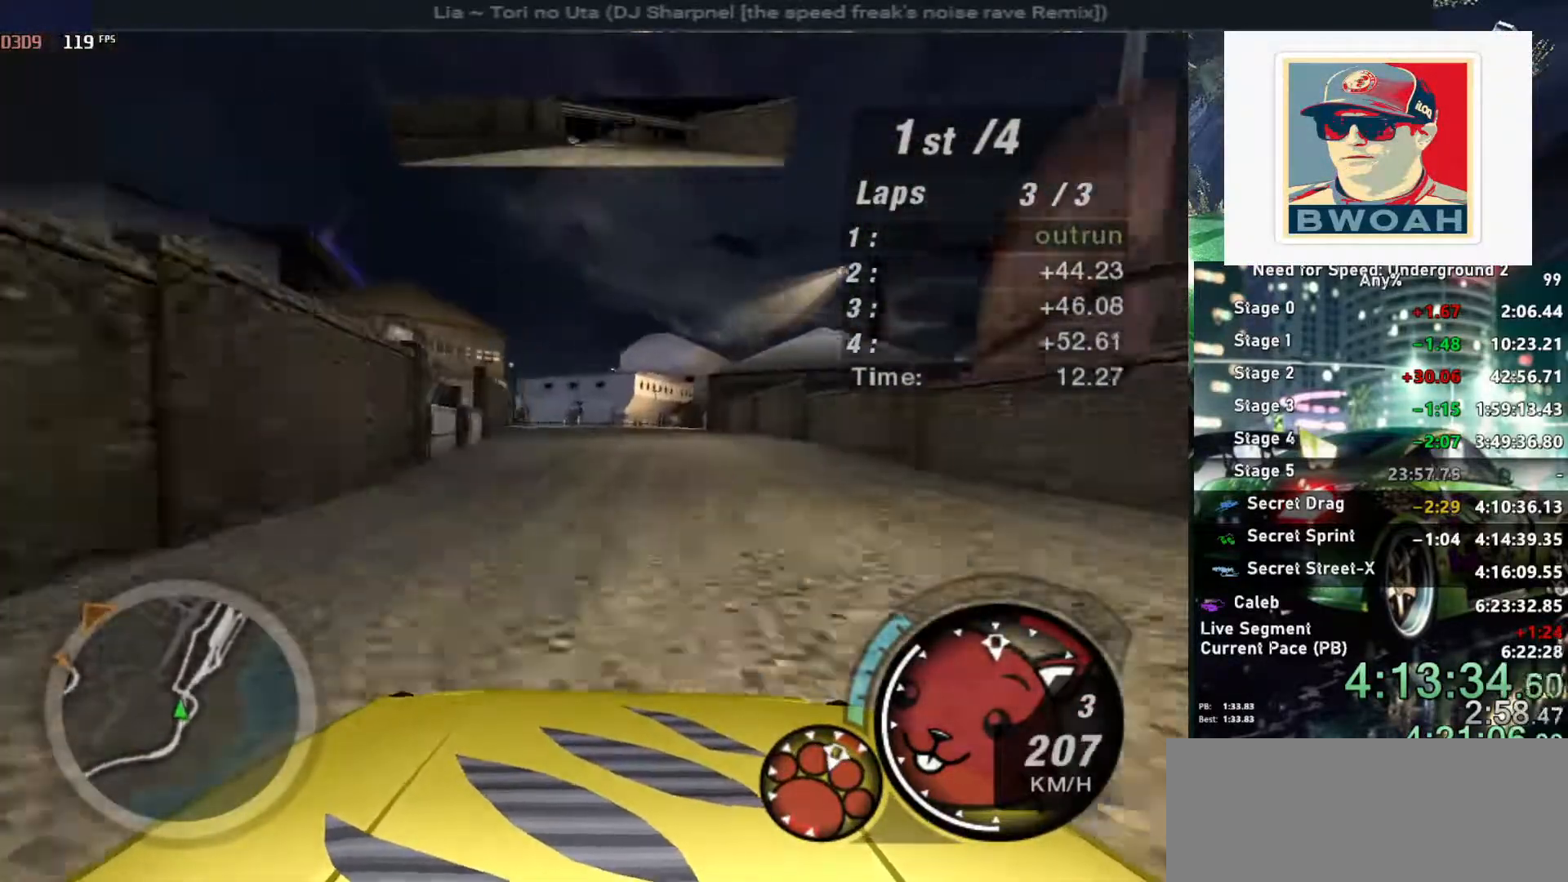
{"keys": ["up"], "events": [[34, "right", "down"], [134, "right", "up"], [317, "right", "down"], [500, "right", "up"]]}
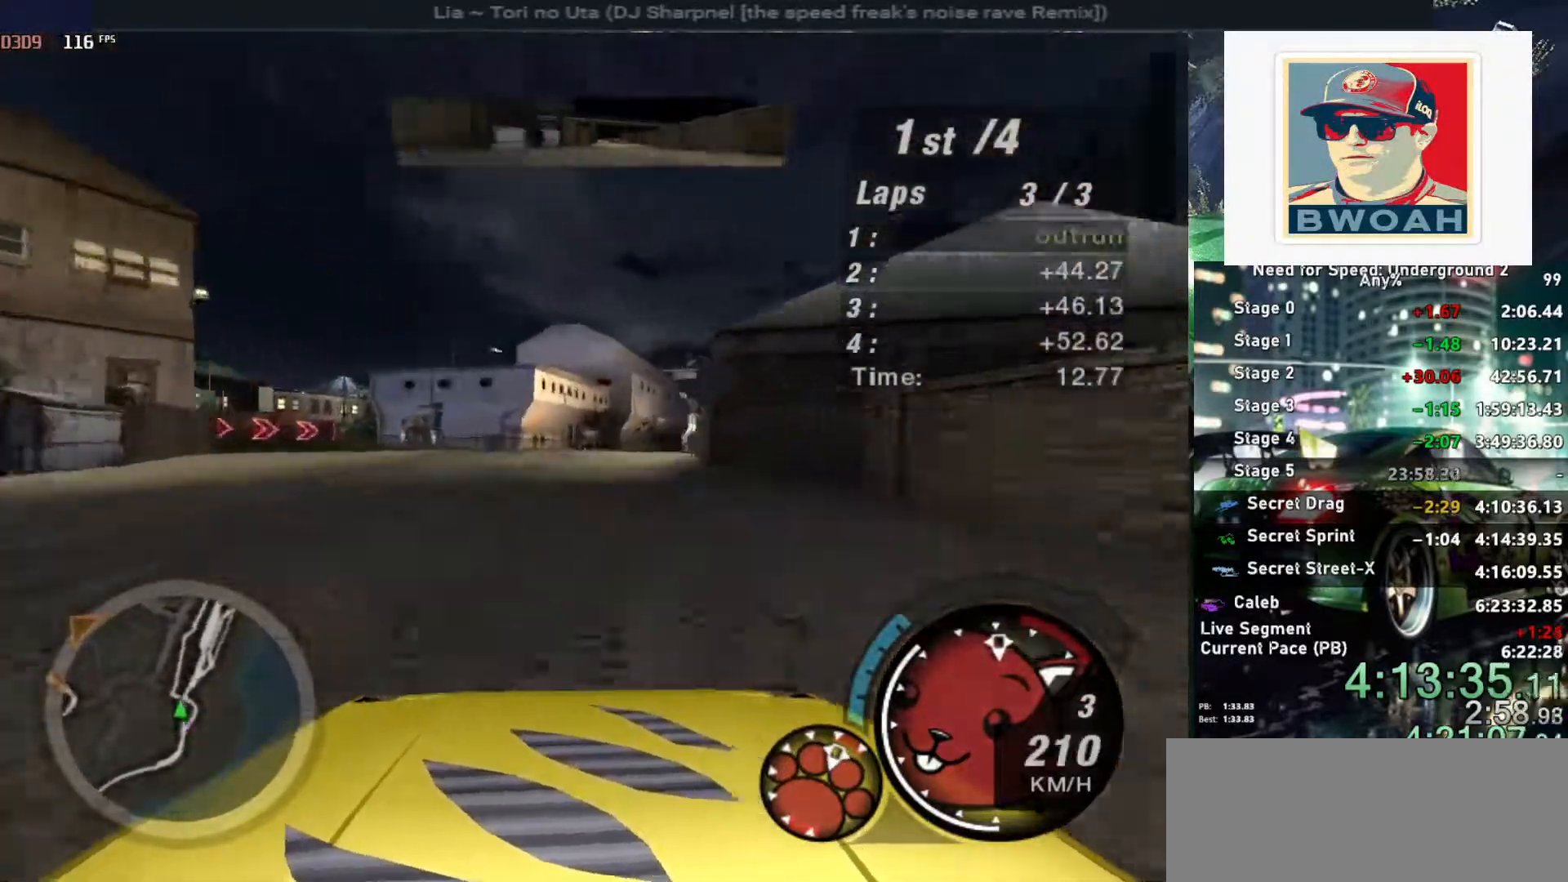
{"keys": ["up"], "events": [[134, "right", "down"], [334, "right", "up"]]}
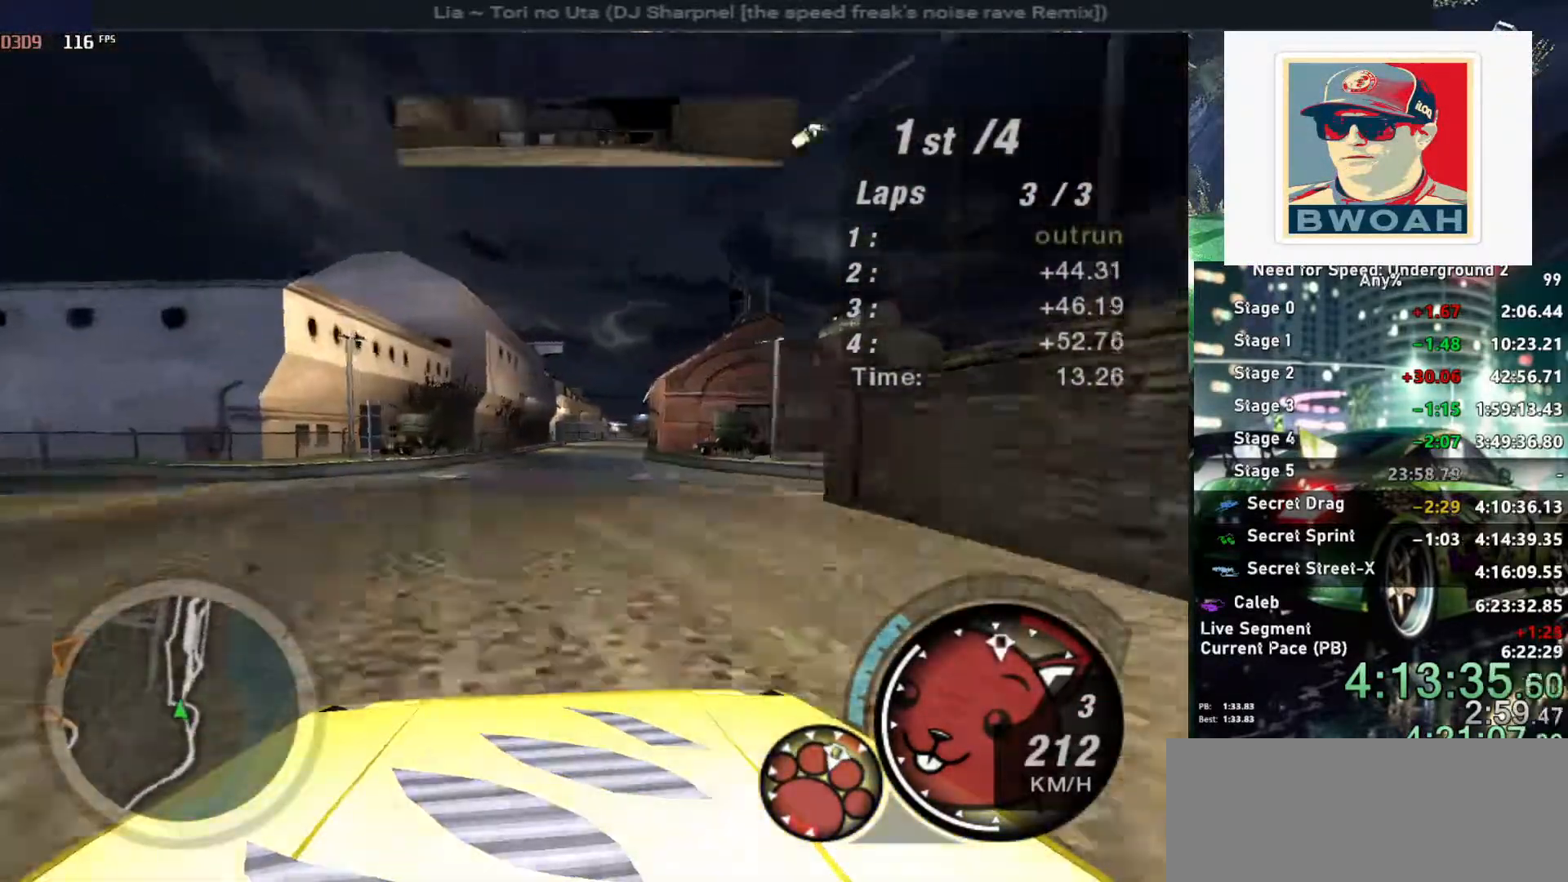
{"keys": ["up"], "events": []}
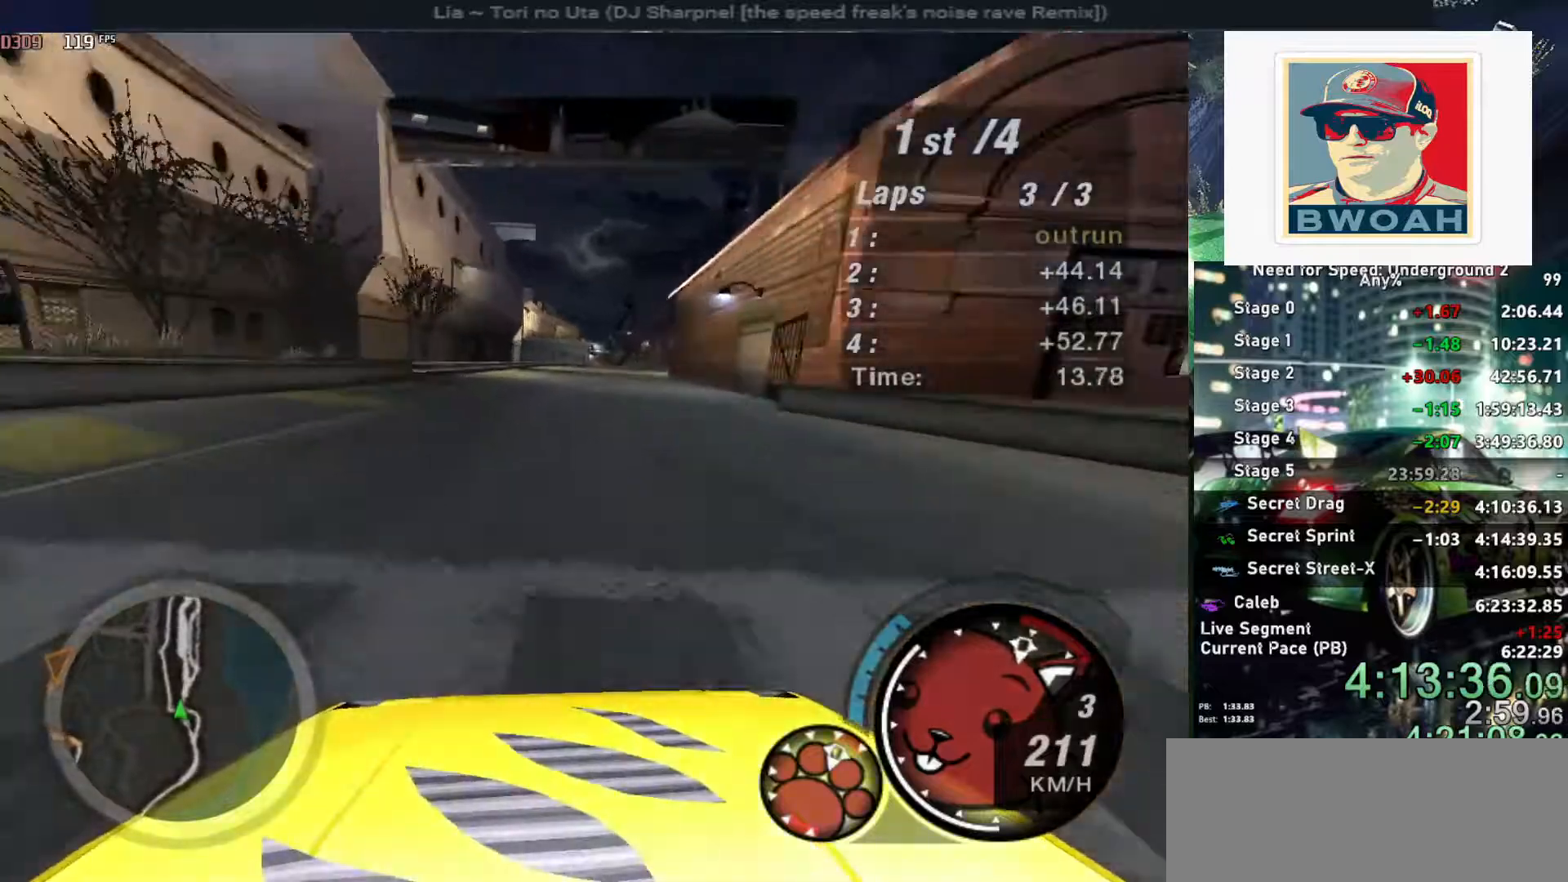
{"keys": ["up"], "events": [[84, "right", "down"], [184, "right", "up"]]}